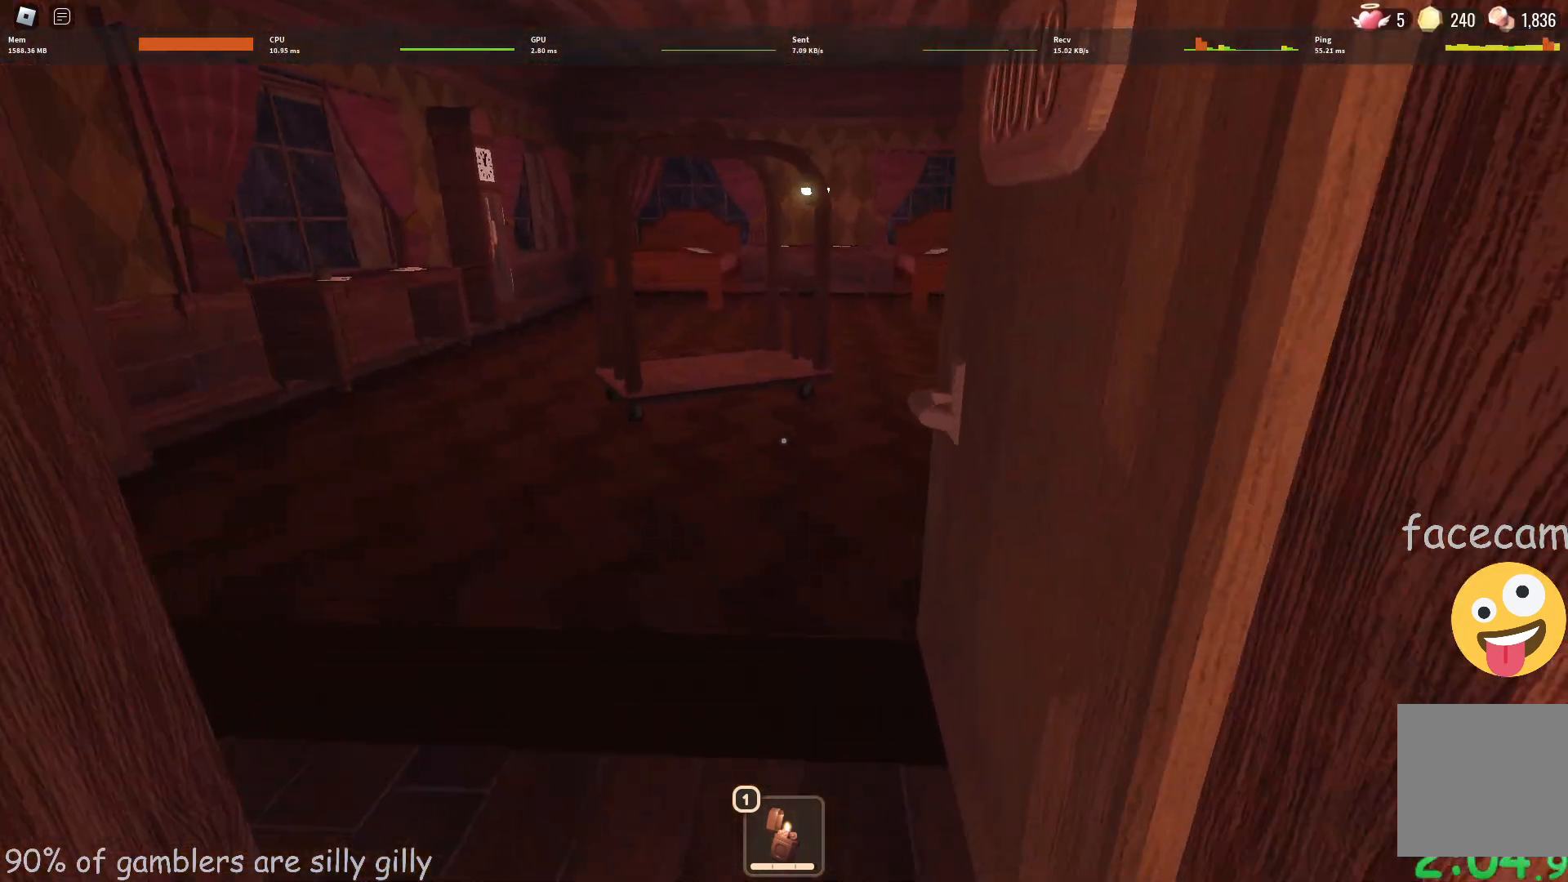
Gameplay with keyboard; each line is a JSON object with the keys held at the frame after it. "events" lists presses ("down") and releases ("up") of "a", "ctrl", "d", "e", "q", "s", "shift", "space" and "w" between this image and that frame as [ms after this image, input, new state], when the widget could be followed in between. No other keys are recorded. Mouse input is not recorded.
{"keys": ["a", "w"], "events": [[167, "a", "down"]]}
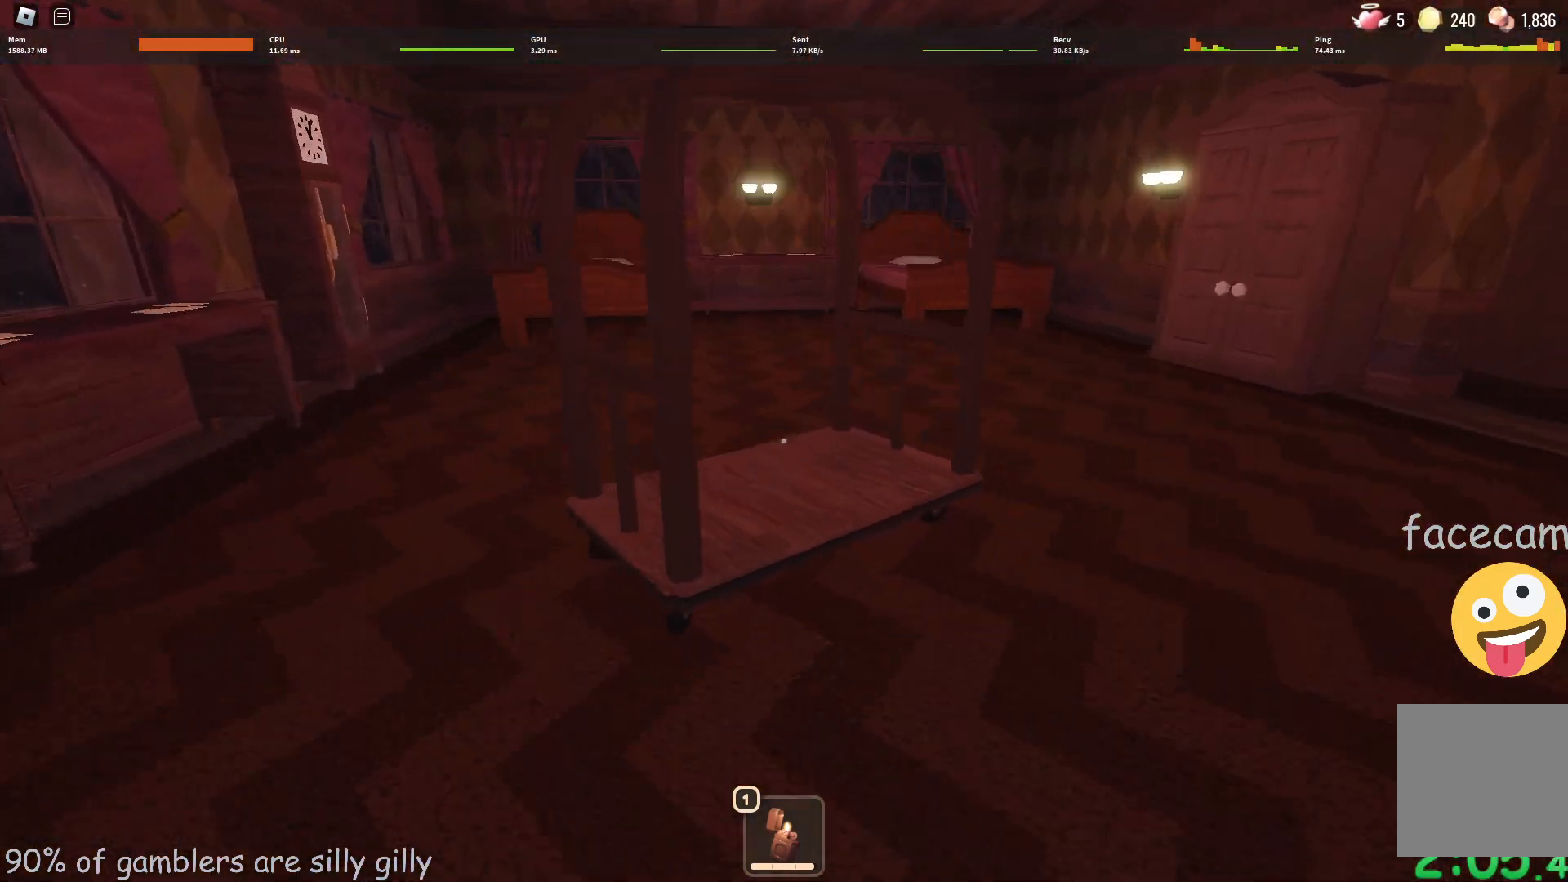
{"keys": ["a", "s"], "events": [[217, "w", "up"], [350, "s", "down"]]}
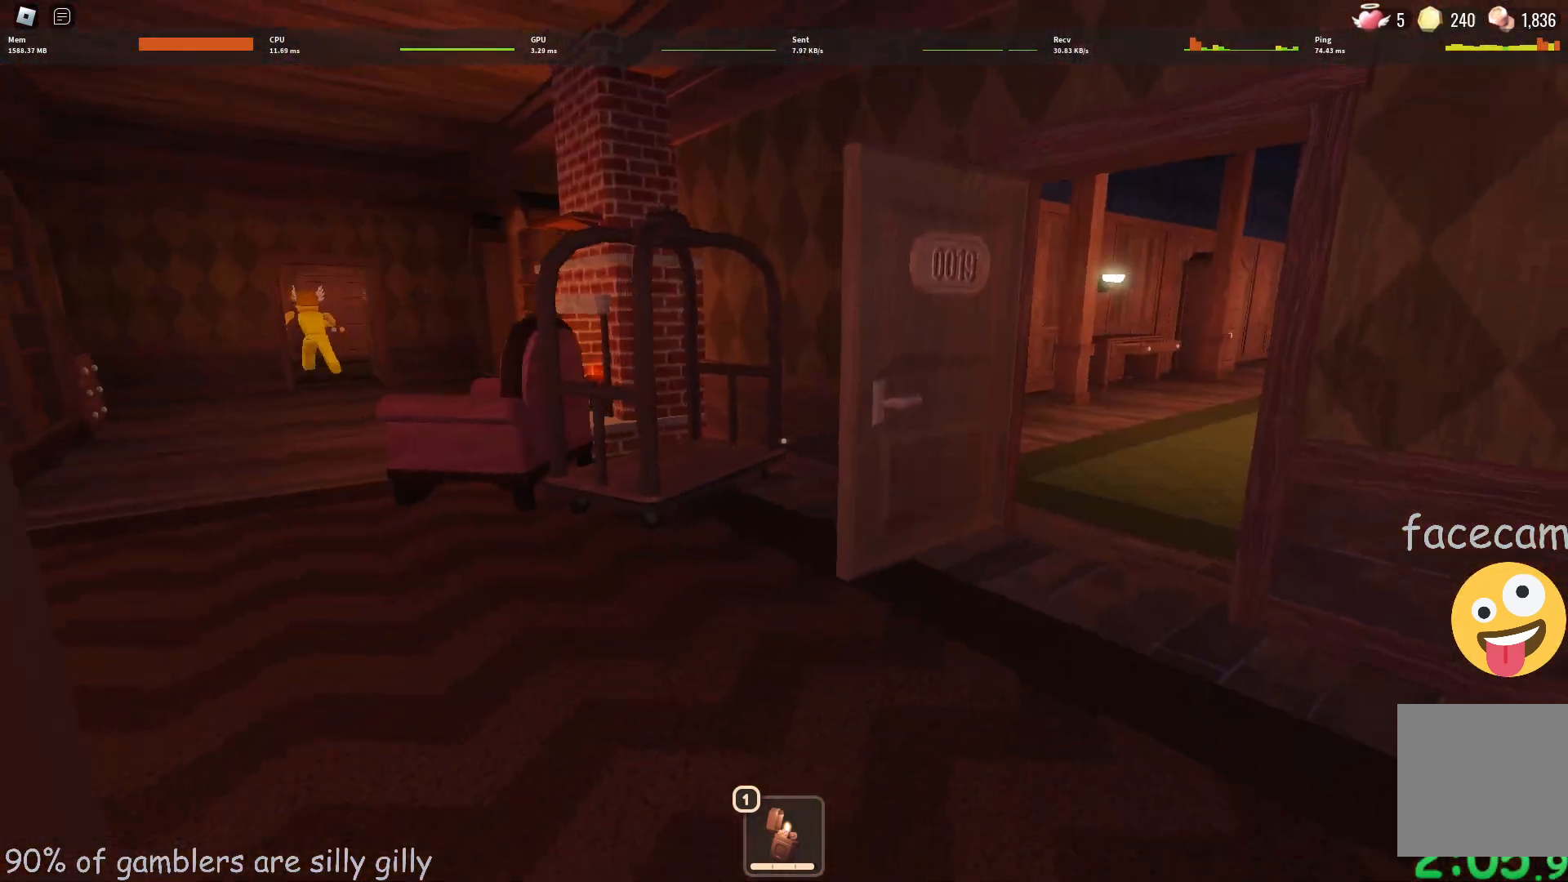
{"keys": ["a", "s"], "events": [[33, "a", "up"], [233, "a", "down"]]}
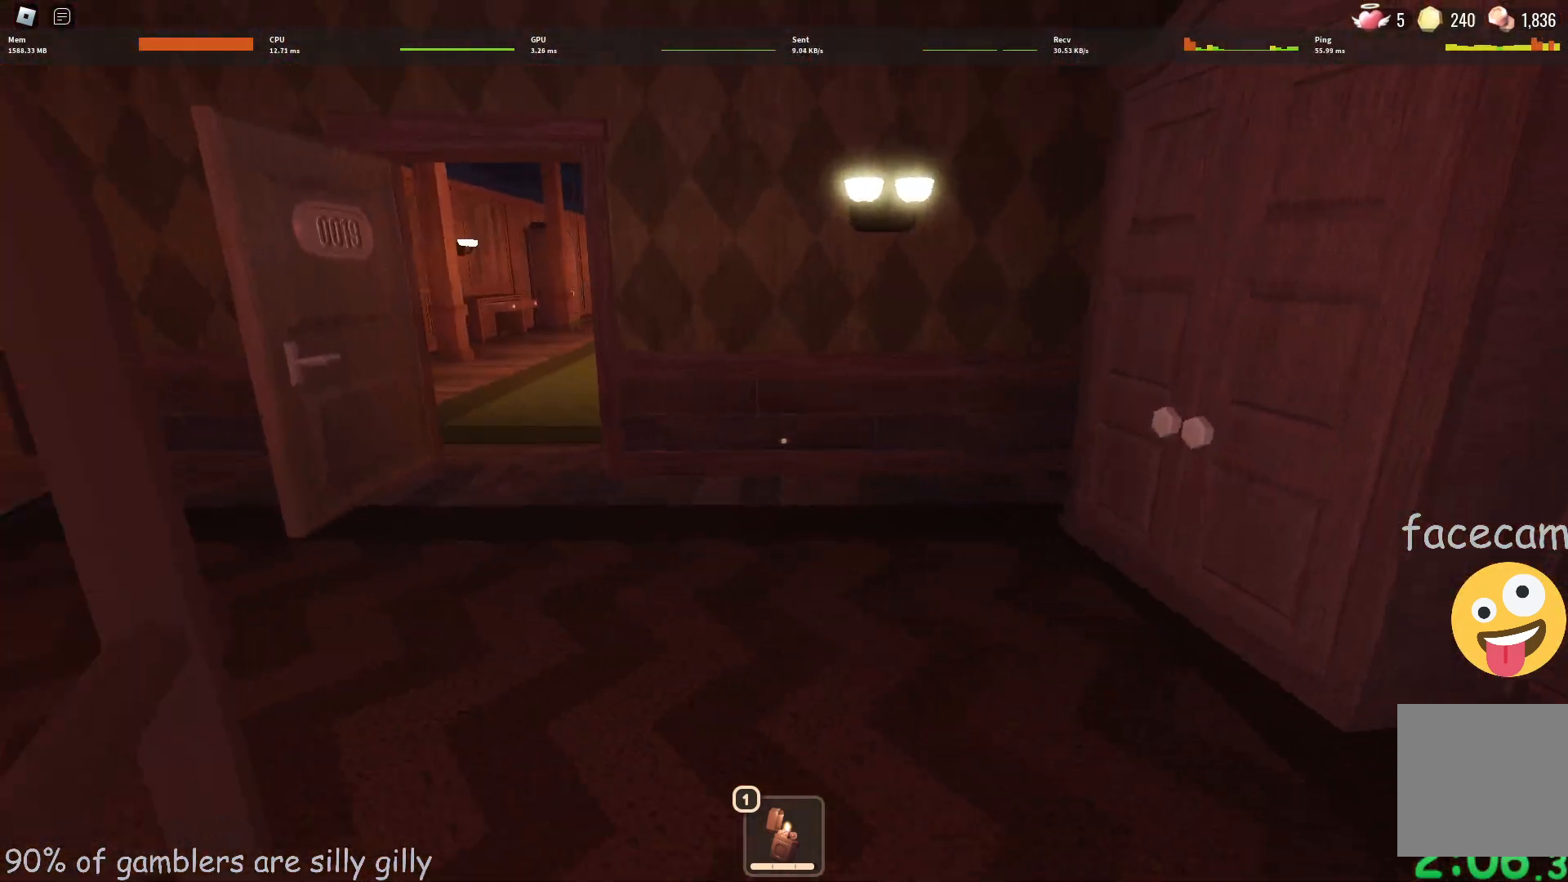
{"keys": ["d"], "events": [[50, "s", "up"], [217, "a", "up"], [233, "d", "down"]]}
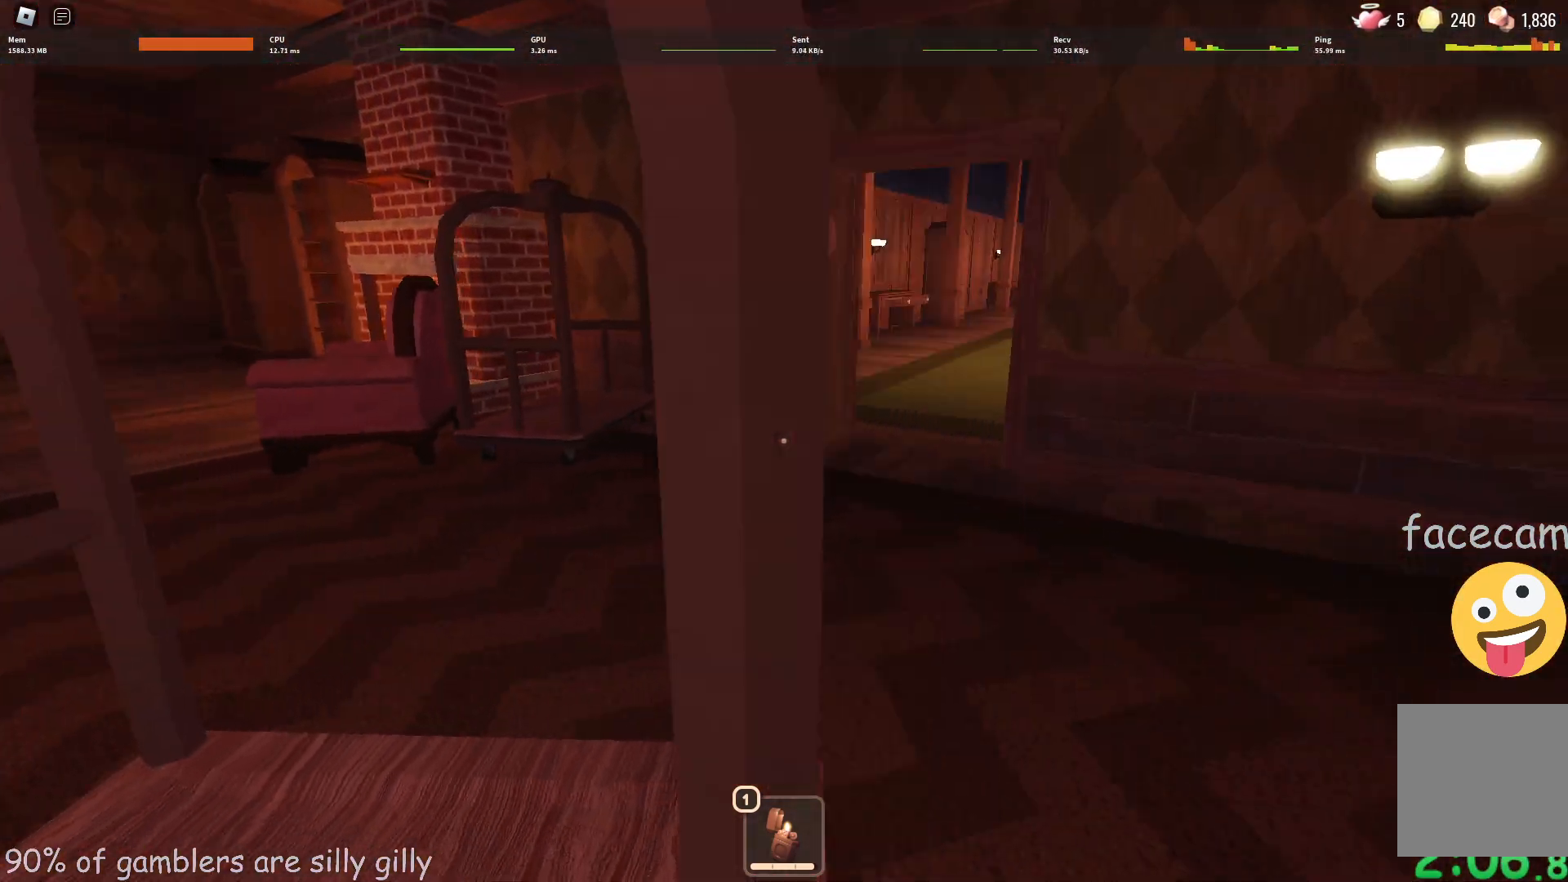
{"keys": ["a", "w"], "events": [[83, "d", "up"], [100, "a", "down"], [283, "w", "down"]]}
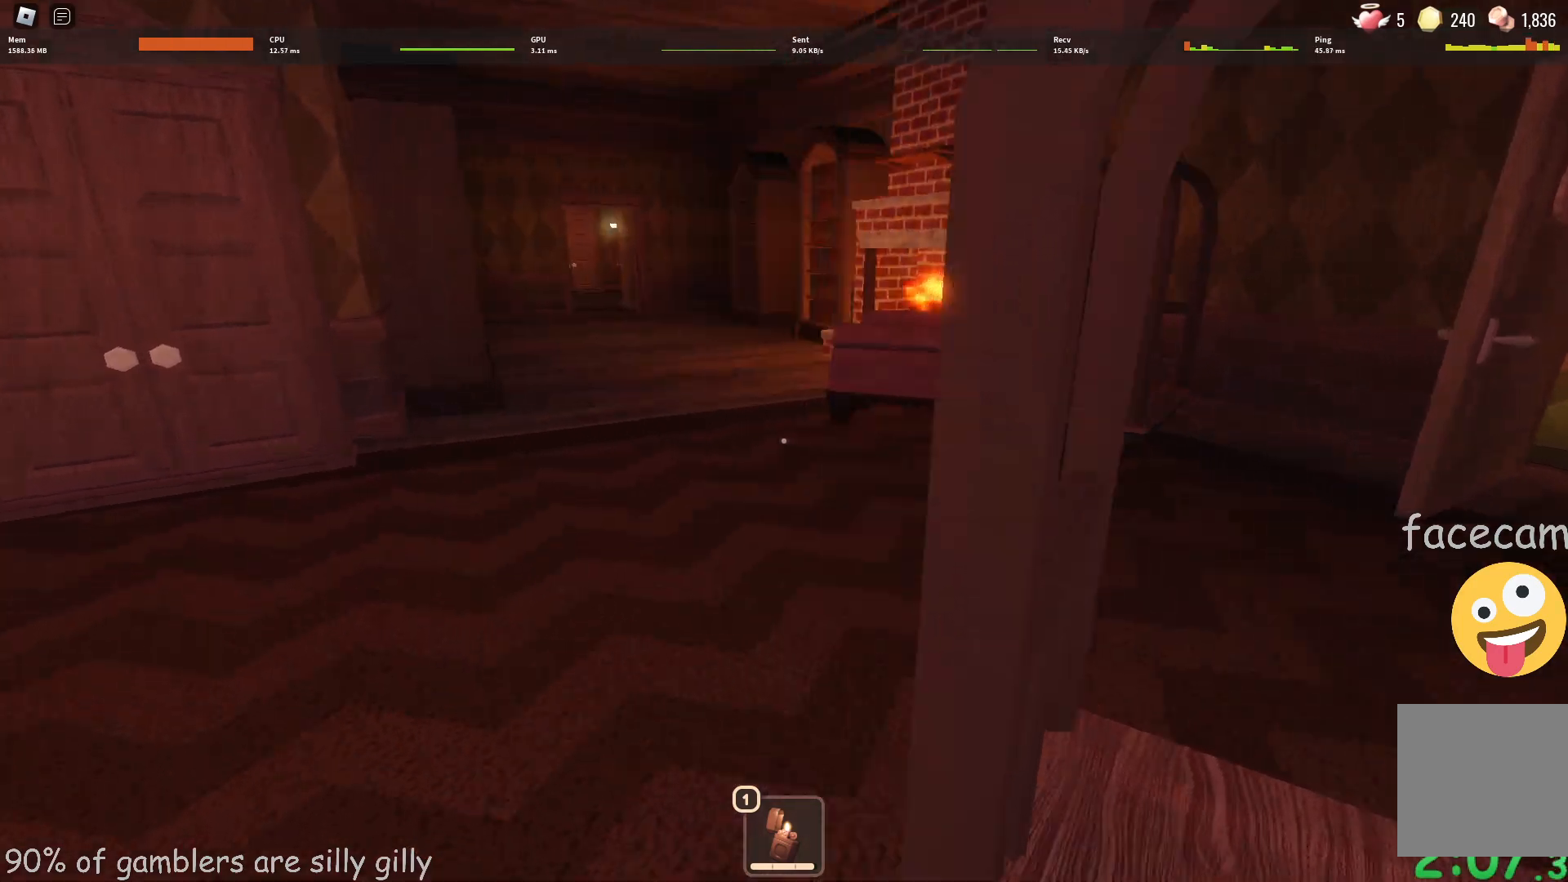
{"keys": ["w"], "events": [[133, "a", "up"]]}
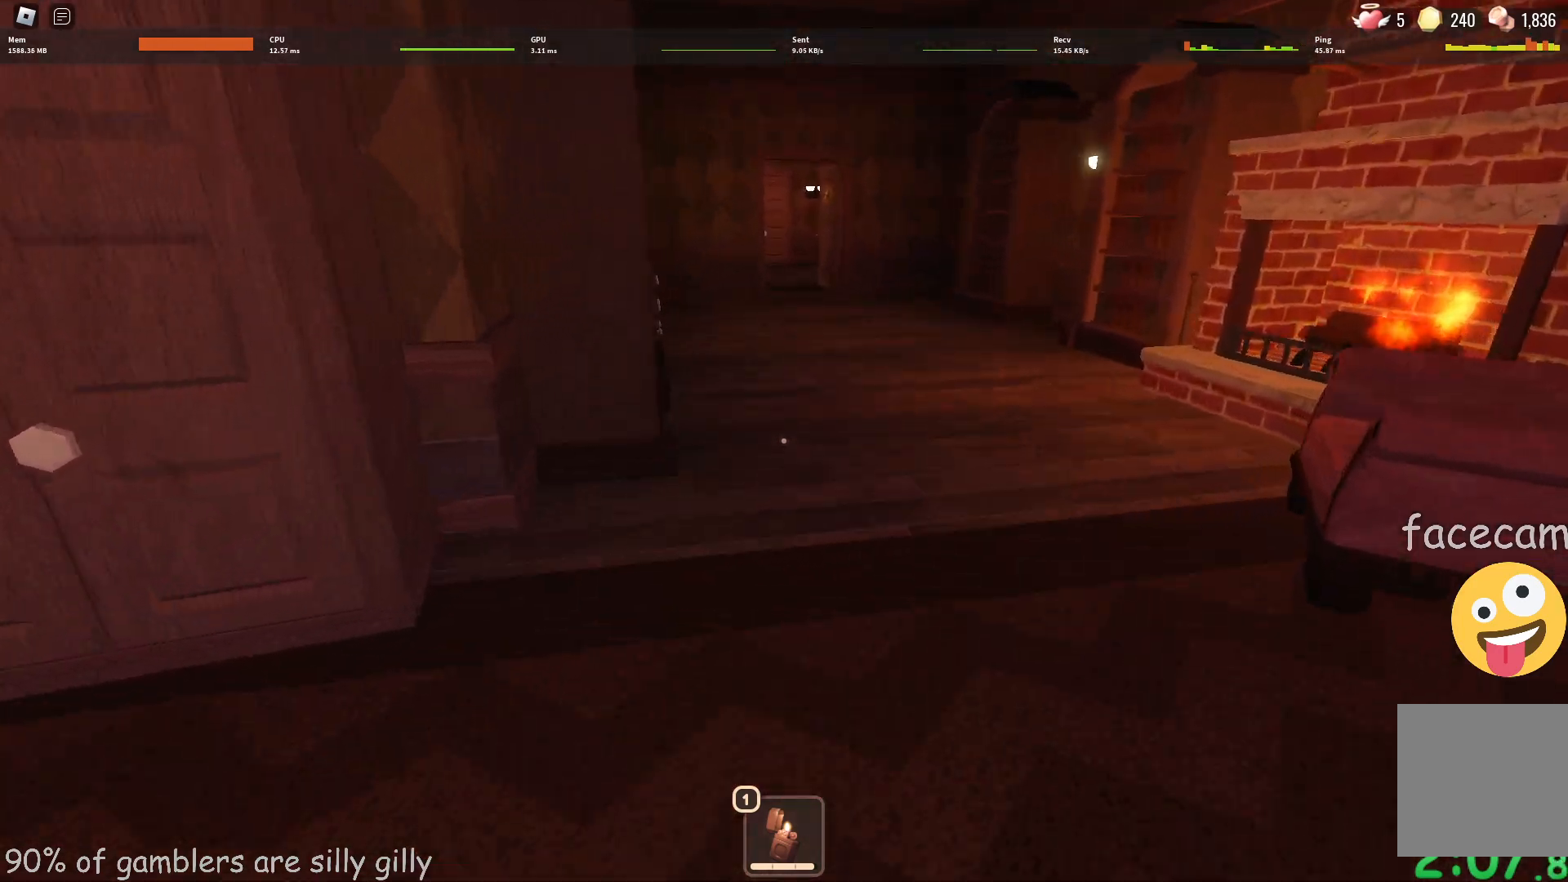
{"keys": ["w"], "events": []}
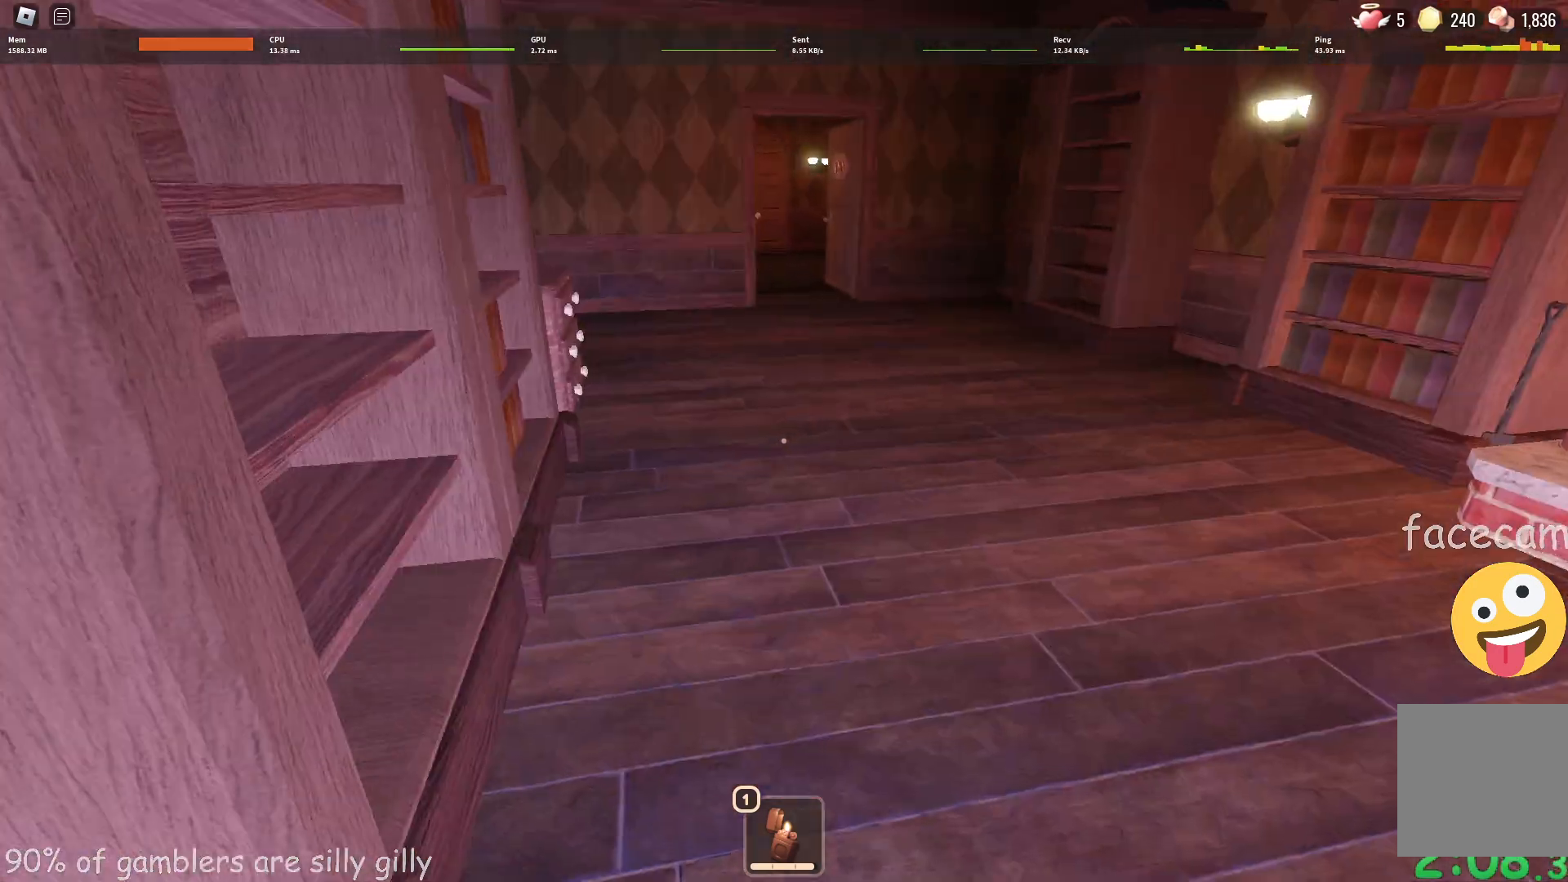
{"keys": ["w"], "events": []}
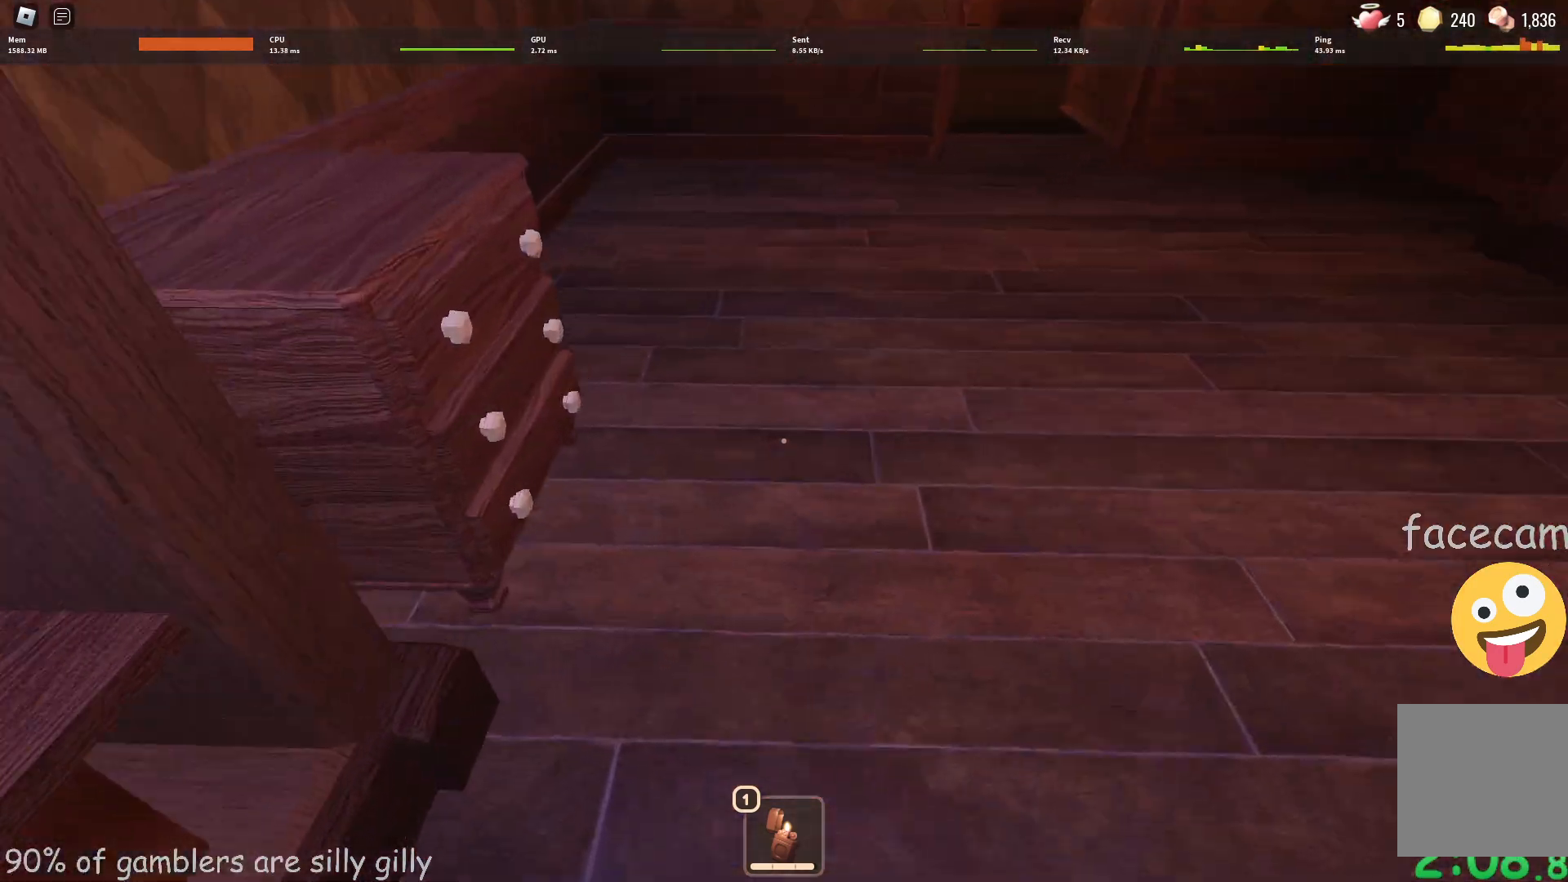
{"keys": ["e", "s"], "events": [[83, "shift", "down"], [100, "e", "down"], [100, "w", "up"], [200, "e", "up"], [200, "shift", "up"], [233, "e", "down"], [300, "e", "up"], [367, "e", "down"], [417, "e", "up"], [483, "e", "down"], [483, "s", "down"]]}
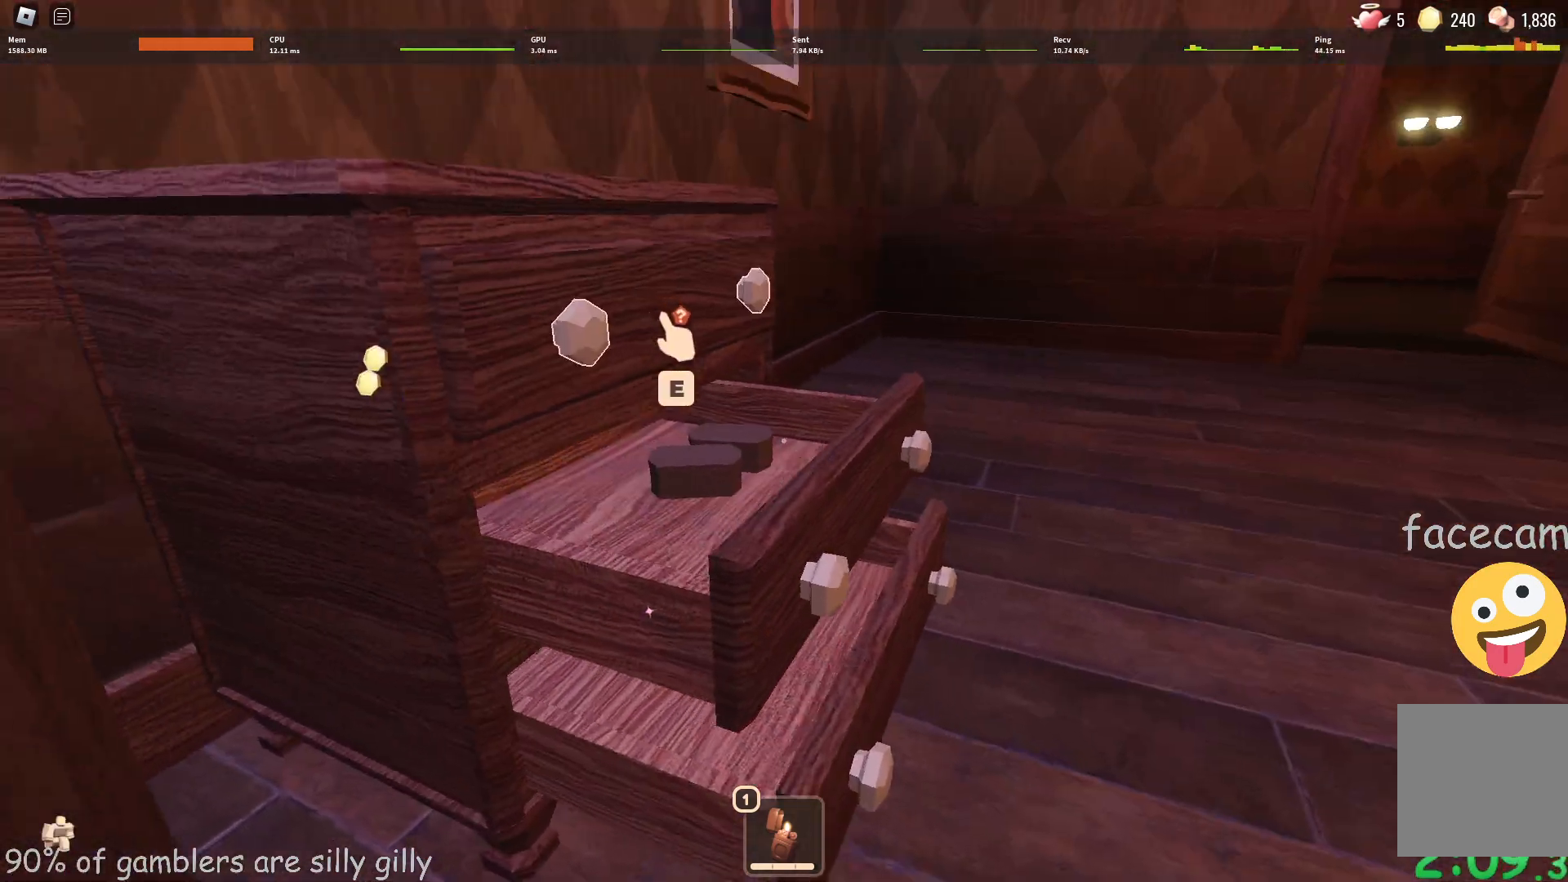
{"keys": ["a", "shift", "w"], "events": [[67, "e", "up"], [83, "e", "down"], [183, "e", "up"], [200, "s", "up"], [233, "e", "down"], [300, "a", "down"], [300, "e", "up"], [367, "e", "down"], [400, "e", "up"], [417, "shift", "down"], [467, "w", "down"]]}
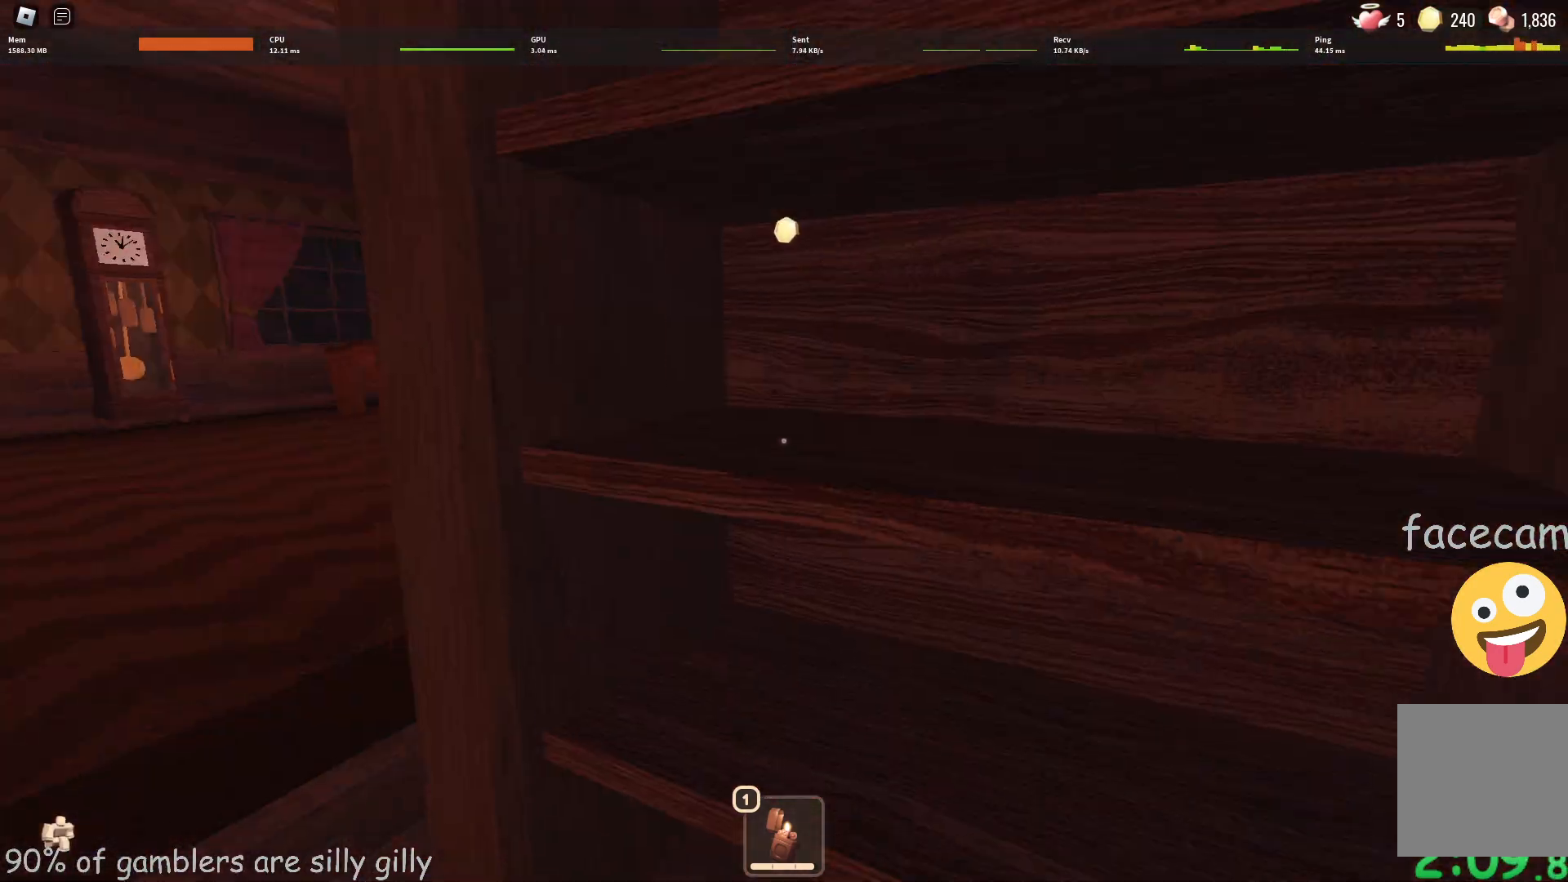
{"keys": [], "events": [[83, "shift", "up"], [383, "e", "down"], [400, "a", "up"], [400, "w", "up"], [450, "e", "up"]]}
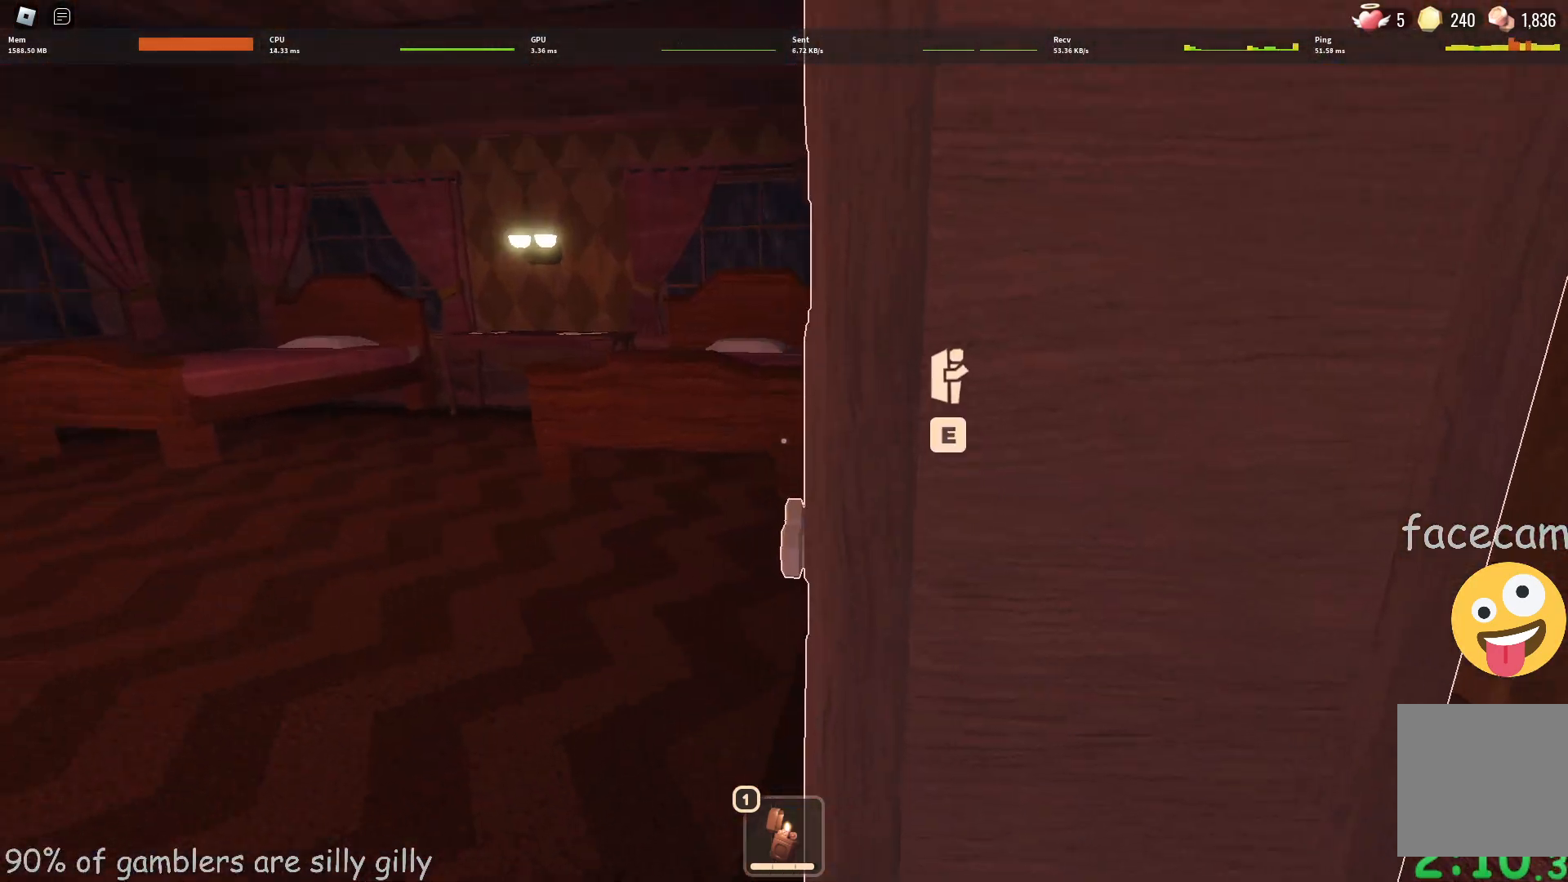
{"keys": [], "events": [[33, "e", "down"], [100, "e", "up"], [167, "e", "down"], [233, "e", "up"], [300, "e", "down"], [383, "e", "up"]]}
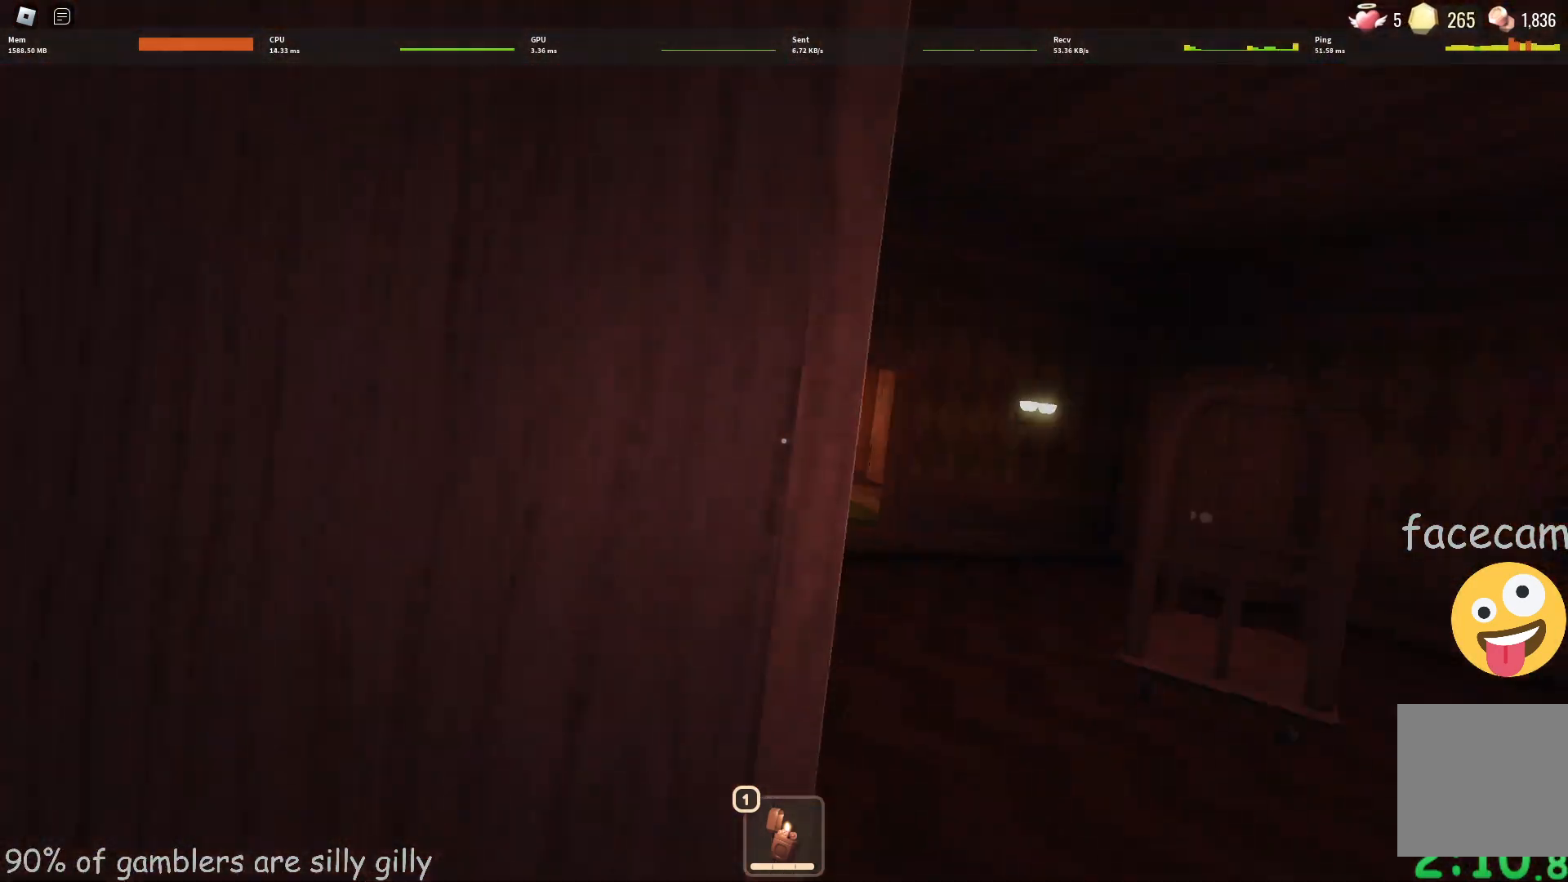
{"keys": [], "events": []}
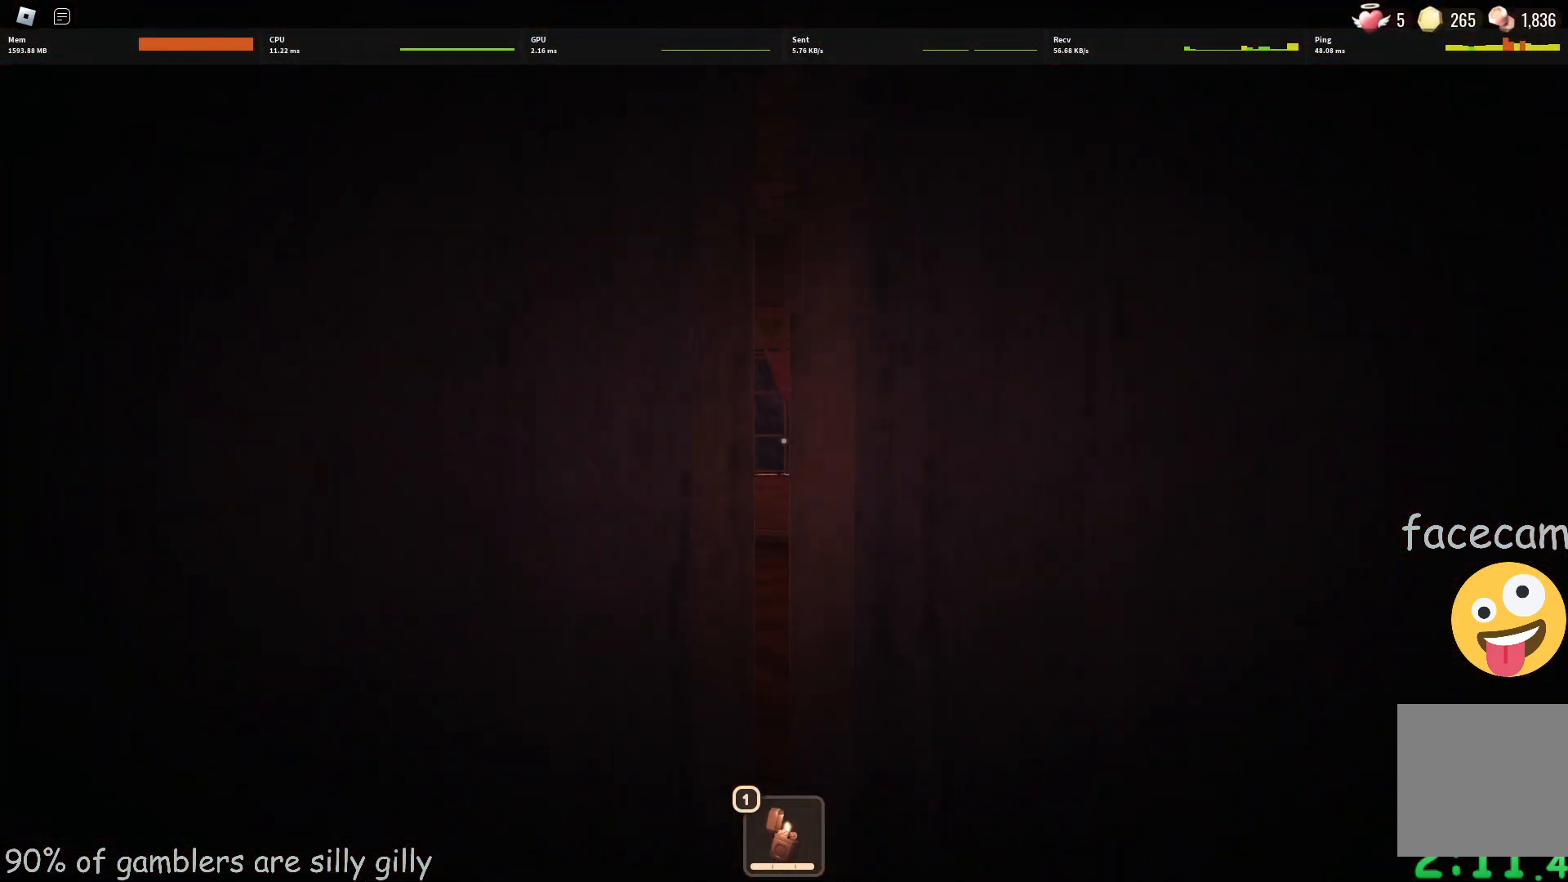
{"keys": [], "events": []}
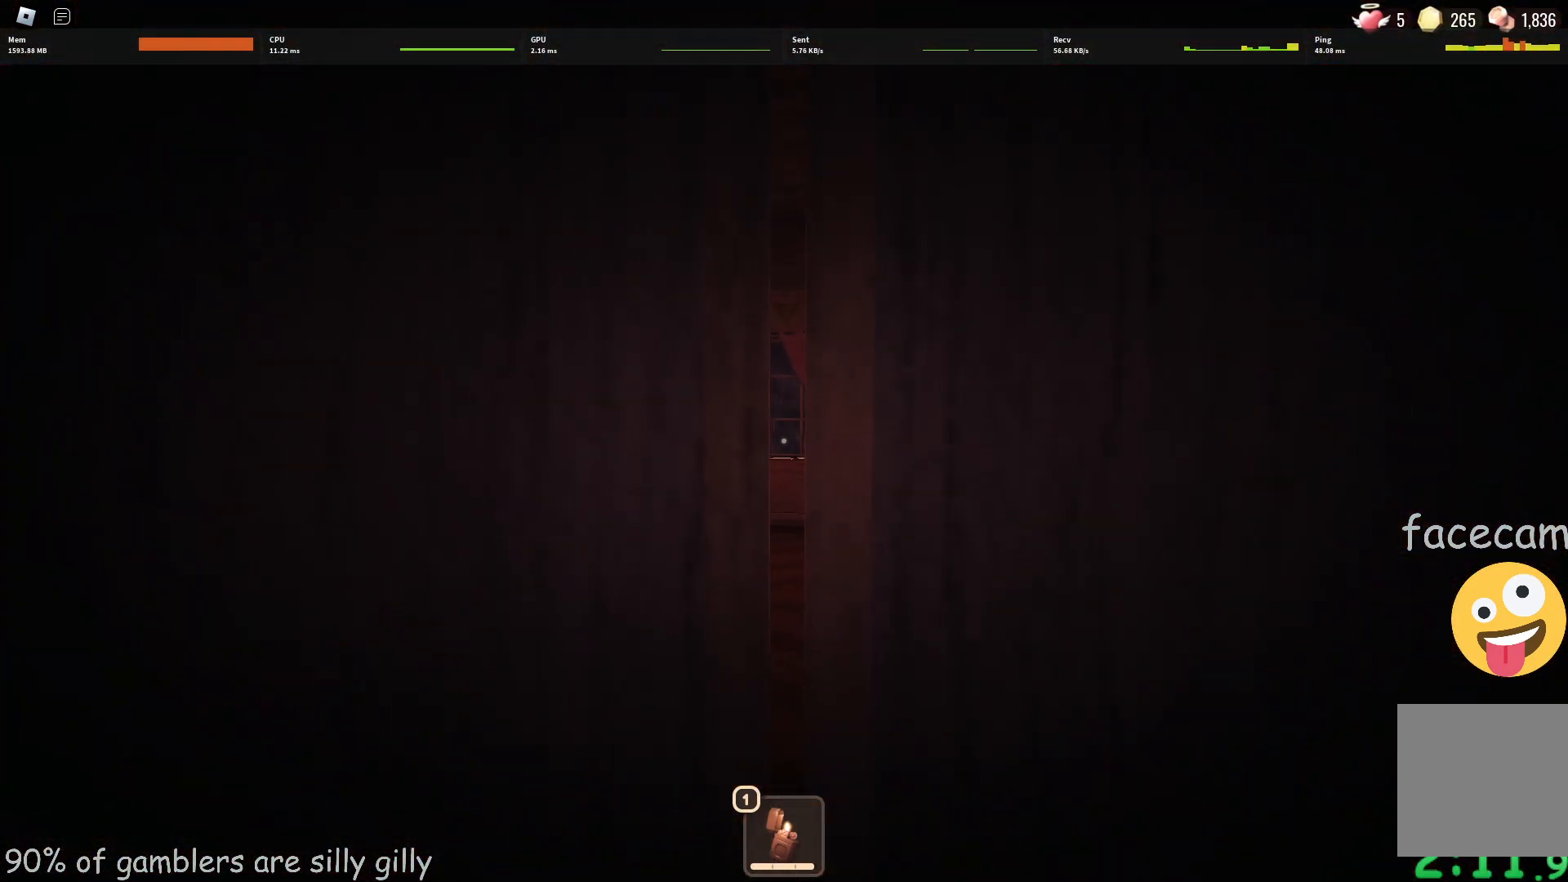
{"keys": [], "events": []}
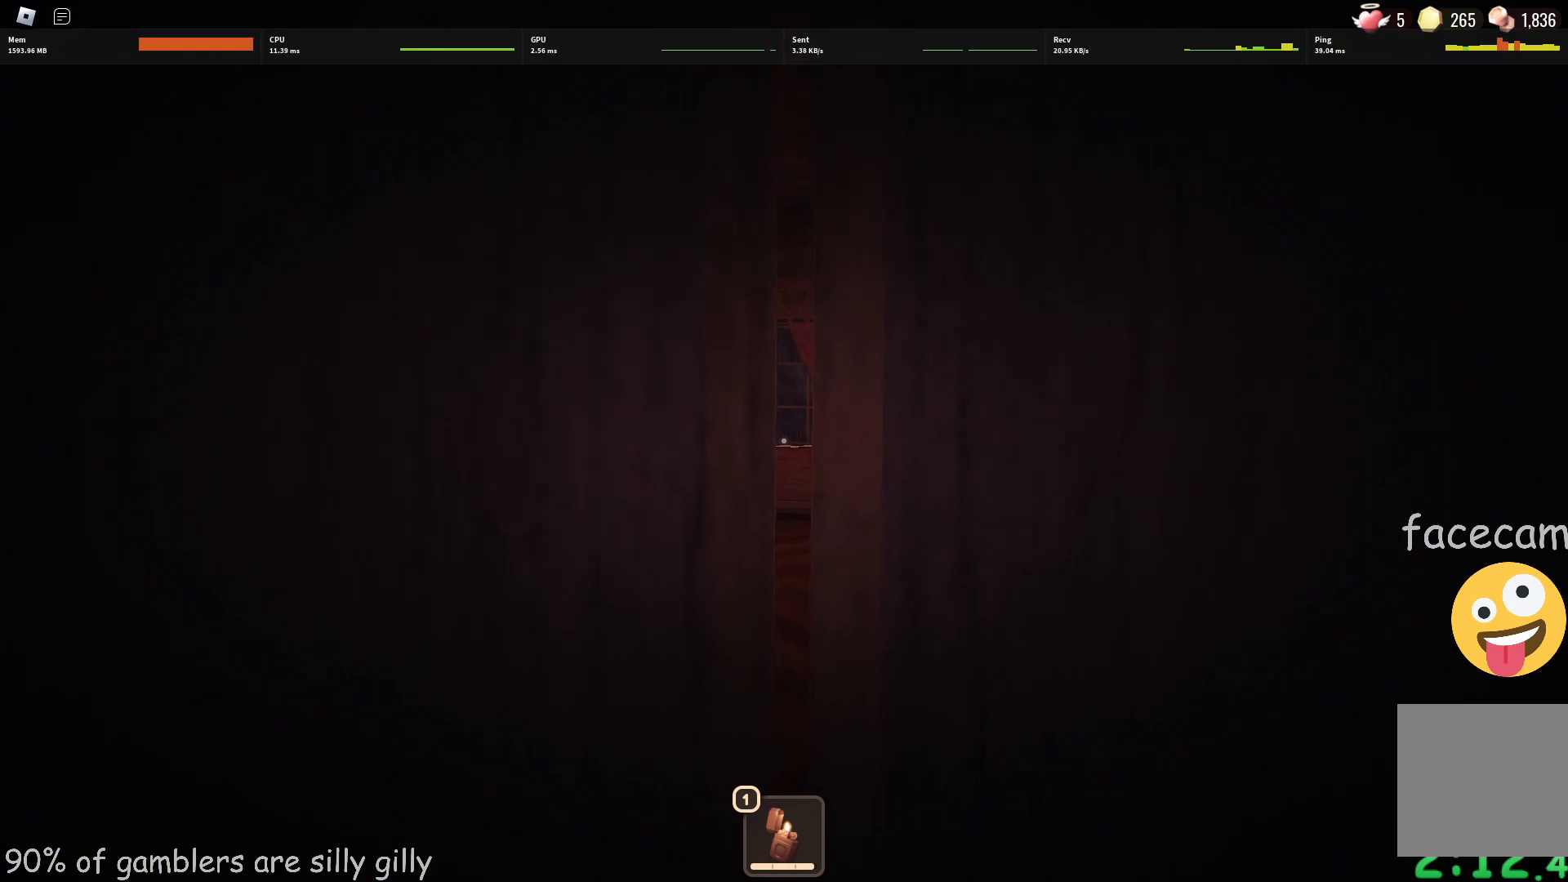
{"keys": [], "events": []}
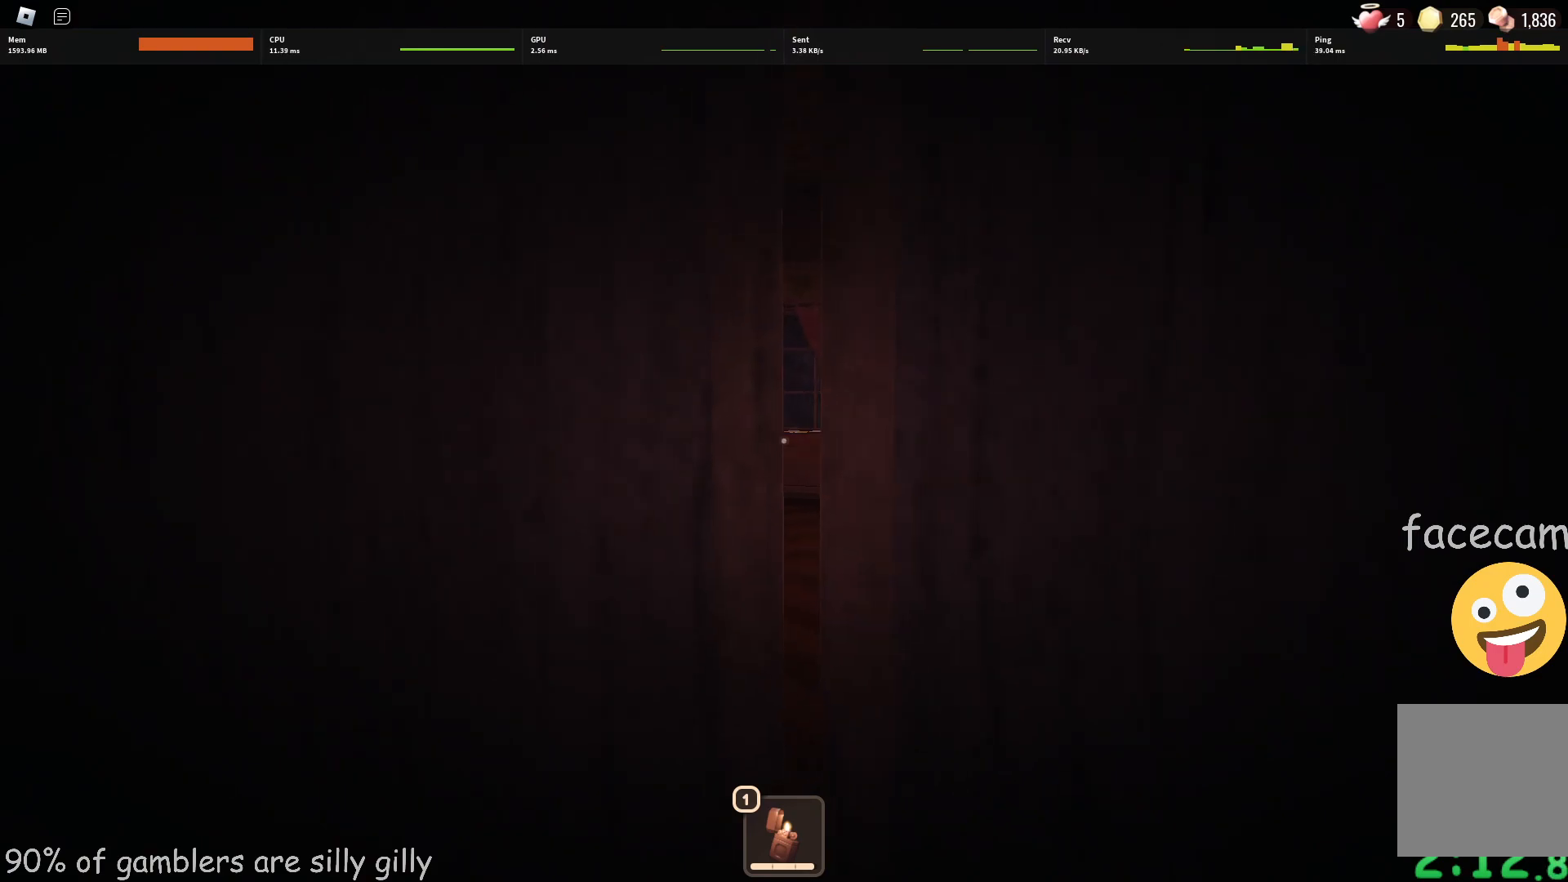
{"keys": [], "events": []}
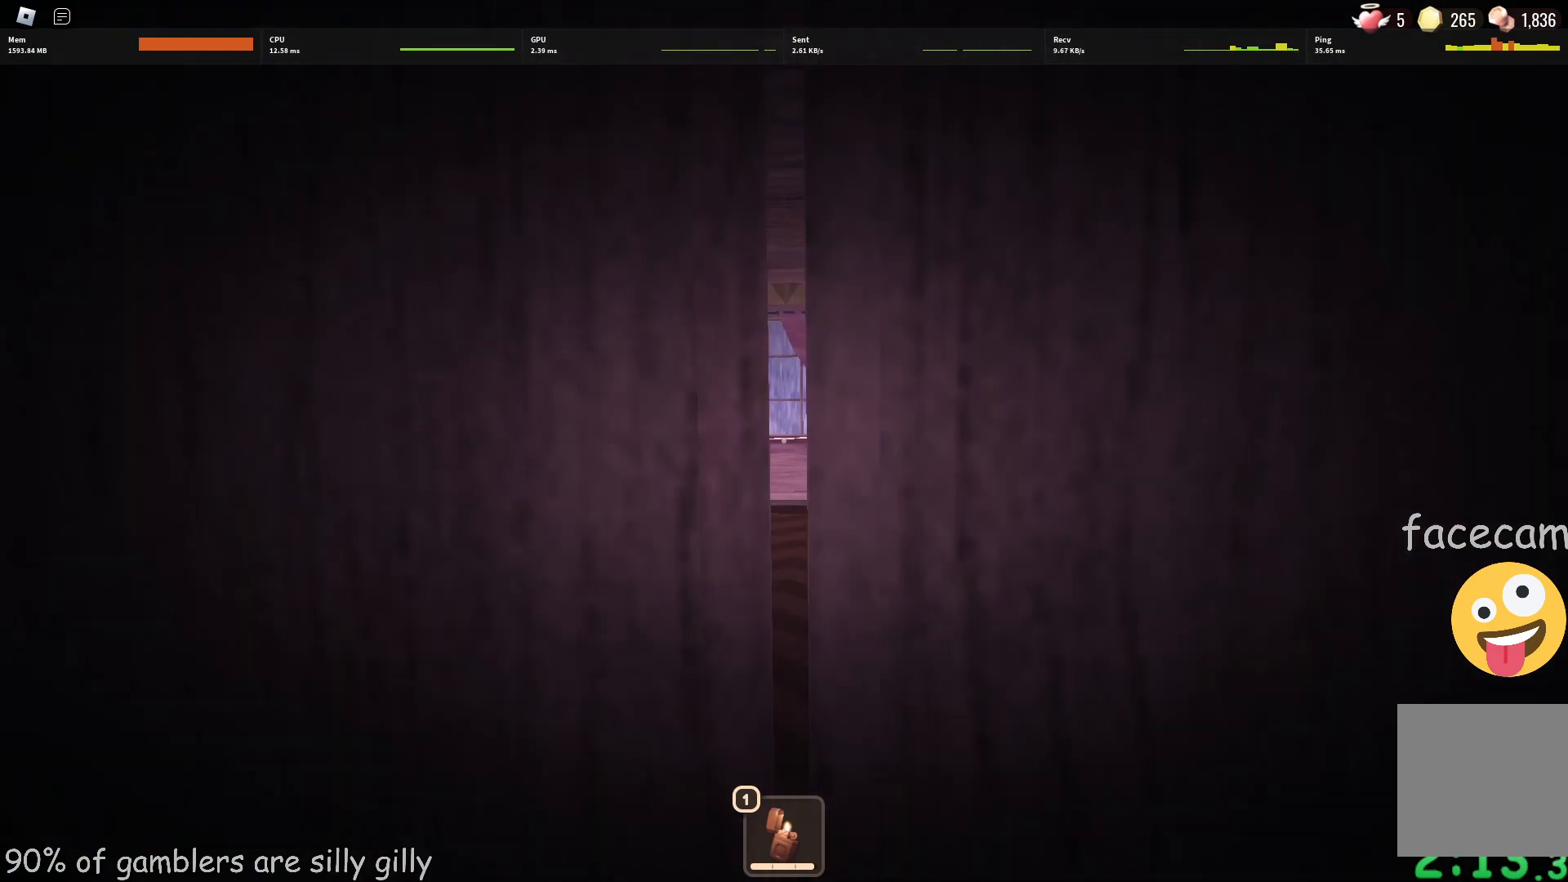
{"keys": ["w"], "events": [[33, "w", "down"]]}
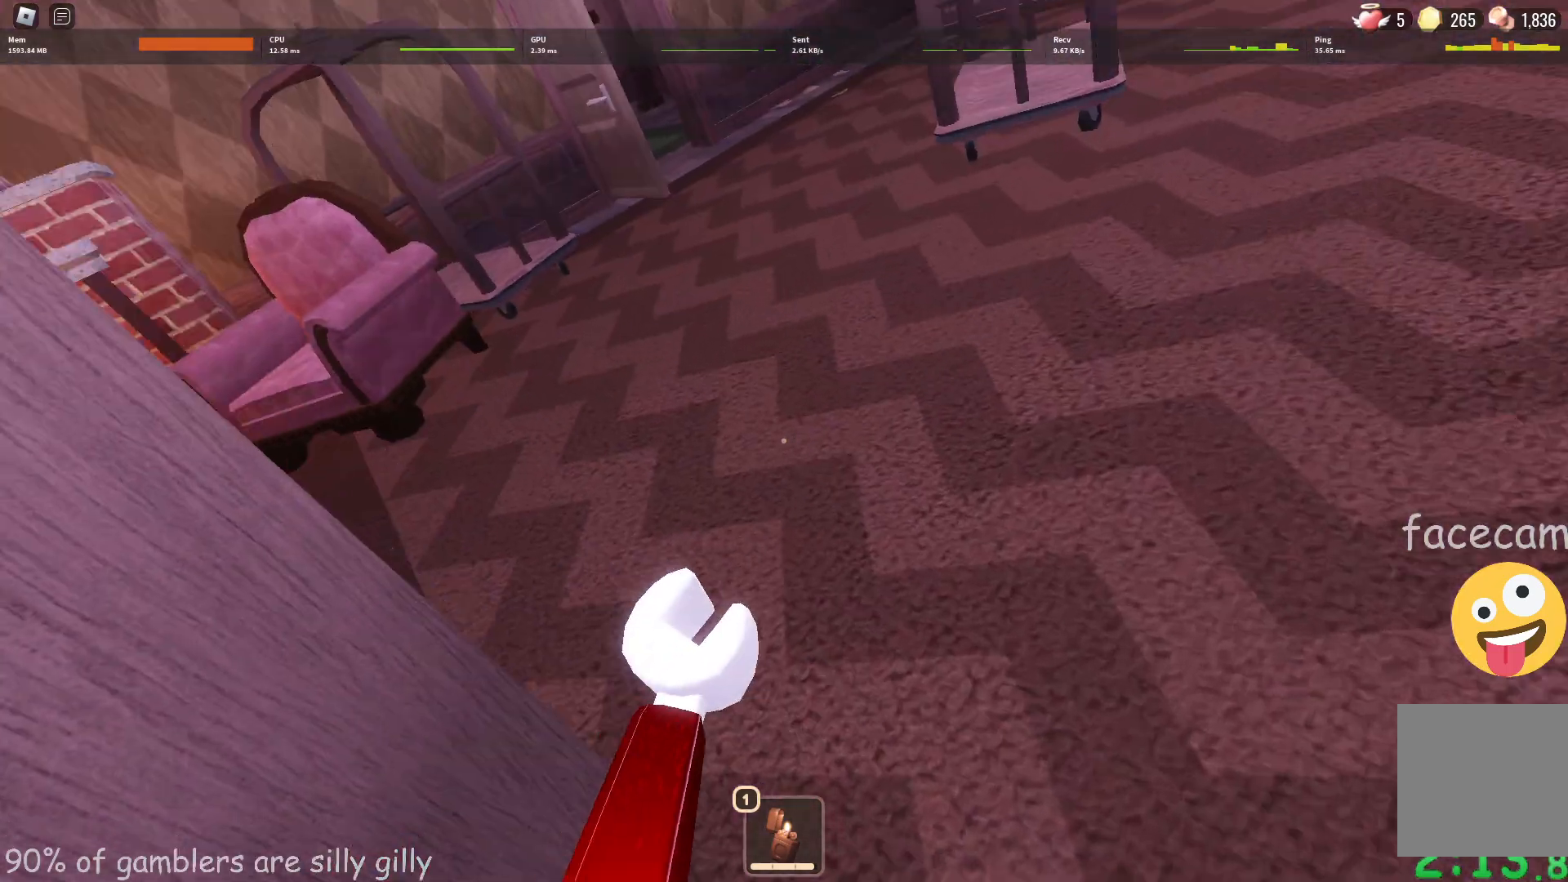
{"keys": ["w"], "events": [[317, "a", "down"], [400, "a", "up"]]}
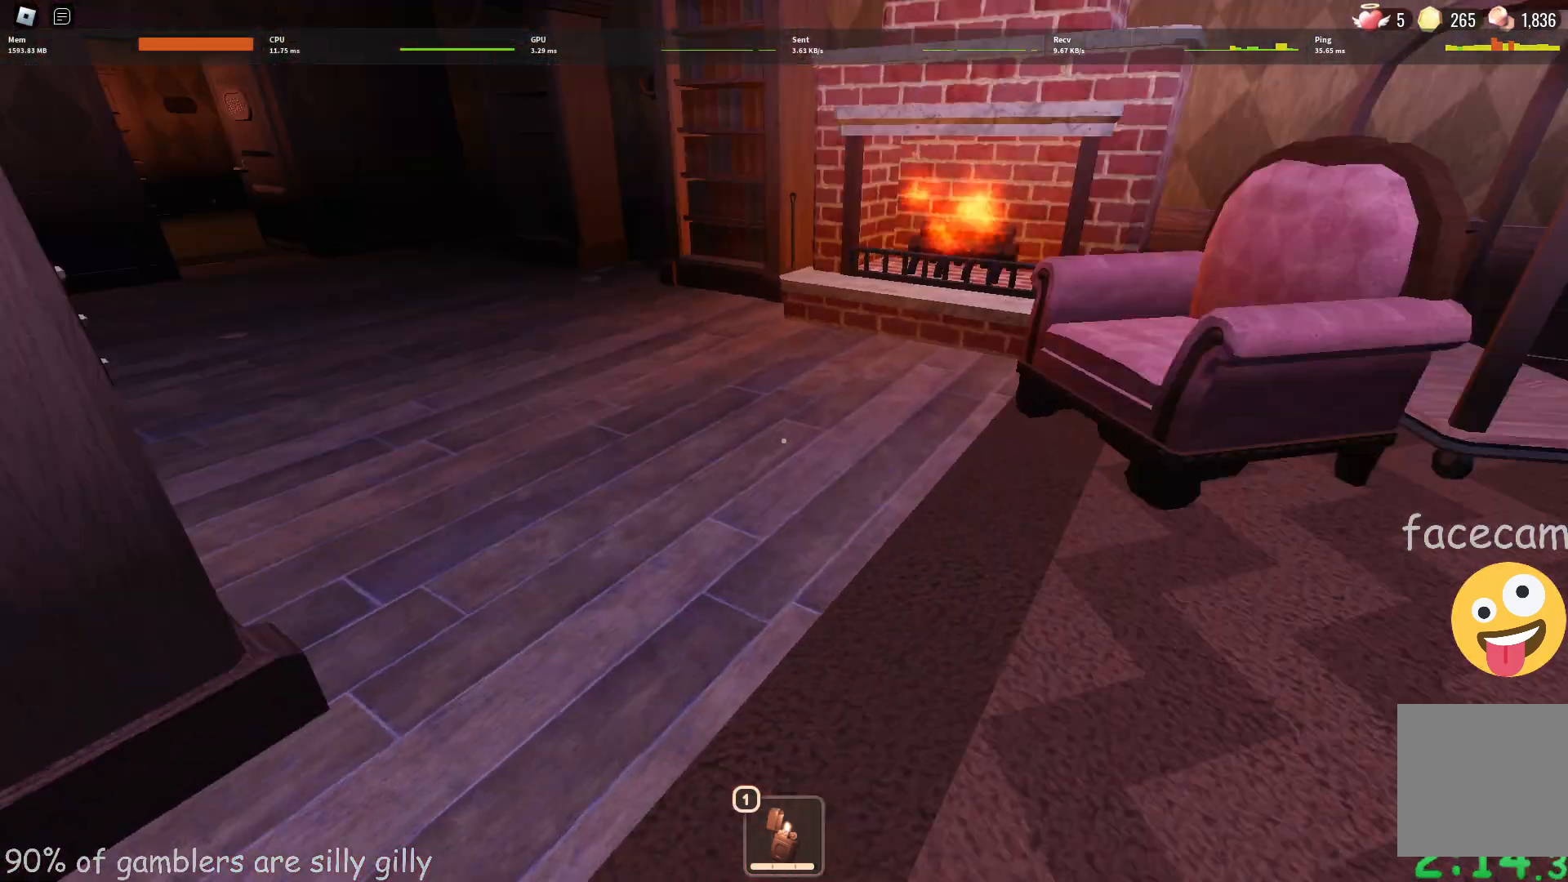
{"keys": ["w"], "events": [[167, "d", "down"], [233, "d", "up"]]}
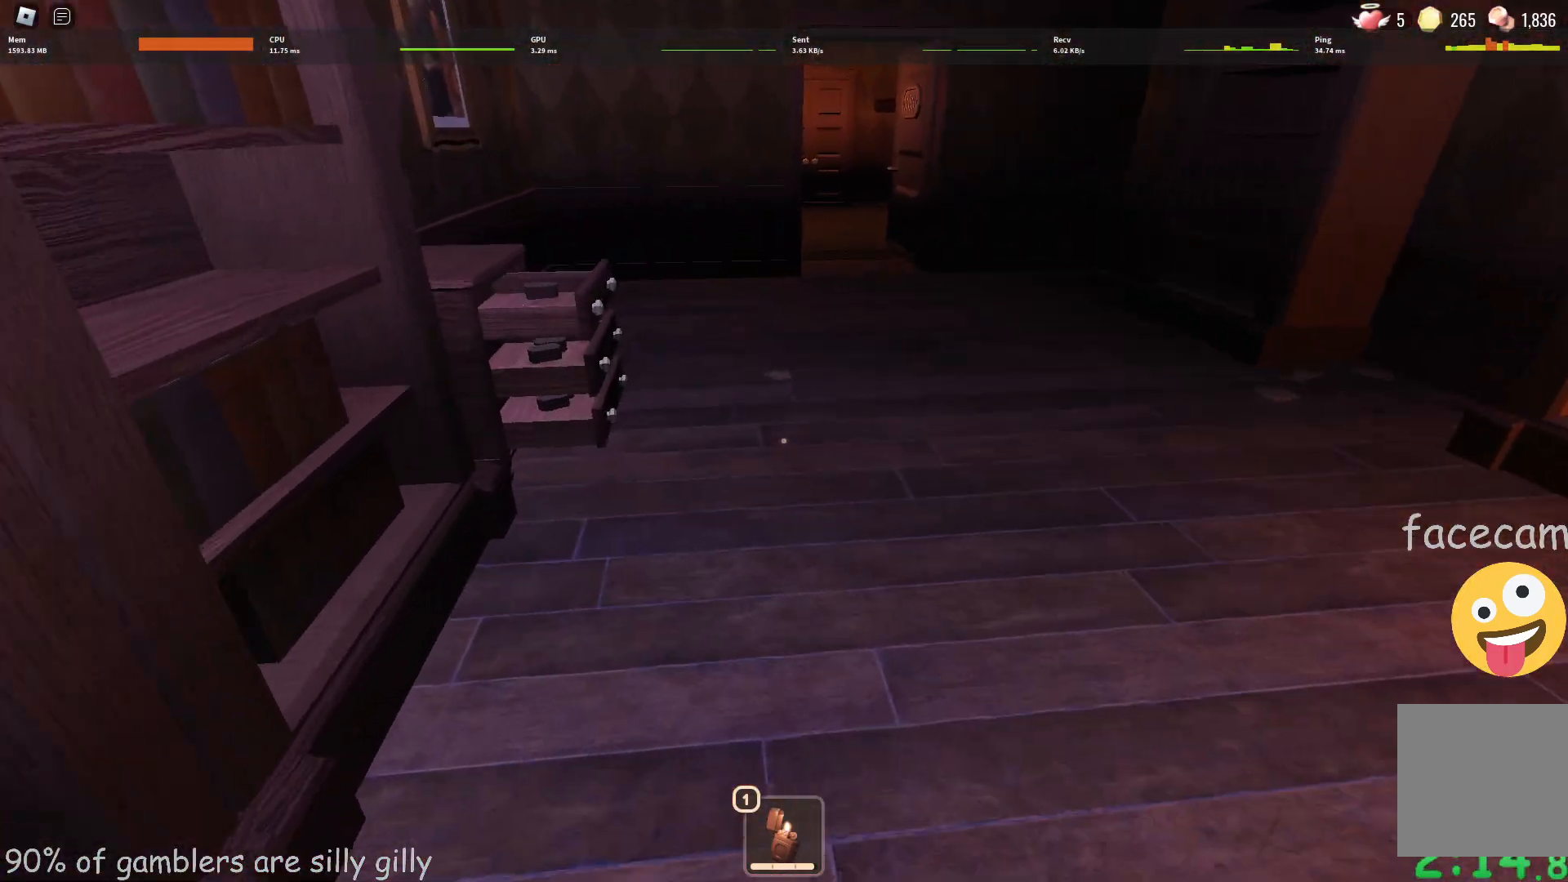
{"keys": ["d", "e"], "events": [[300, "d", "down"], [317, "w", "up"], [400, "e", "down"]]}
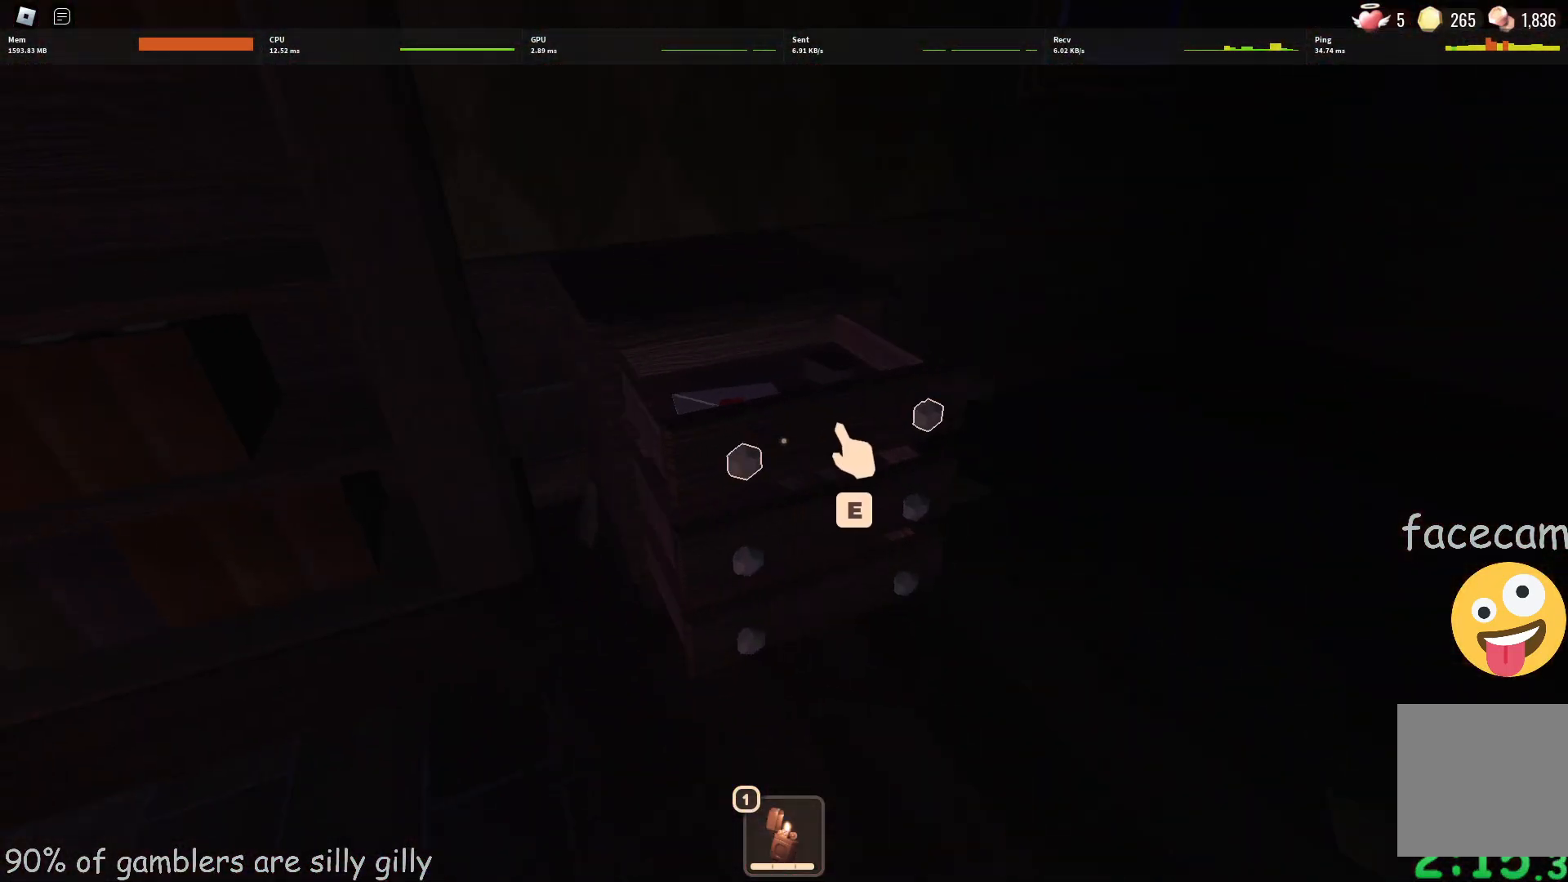
{"keys": ["w"], "events": [[33, "e", "up"], [117, "e", "down"], [200, "e", "up"], [300, "w", "down"], [333, "d", "up"]]}
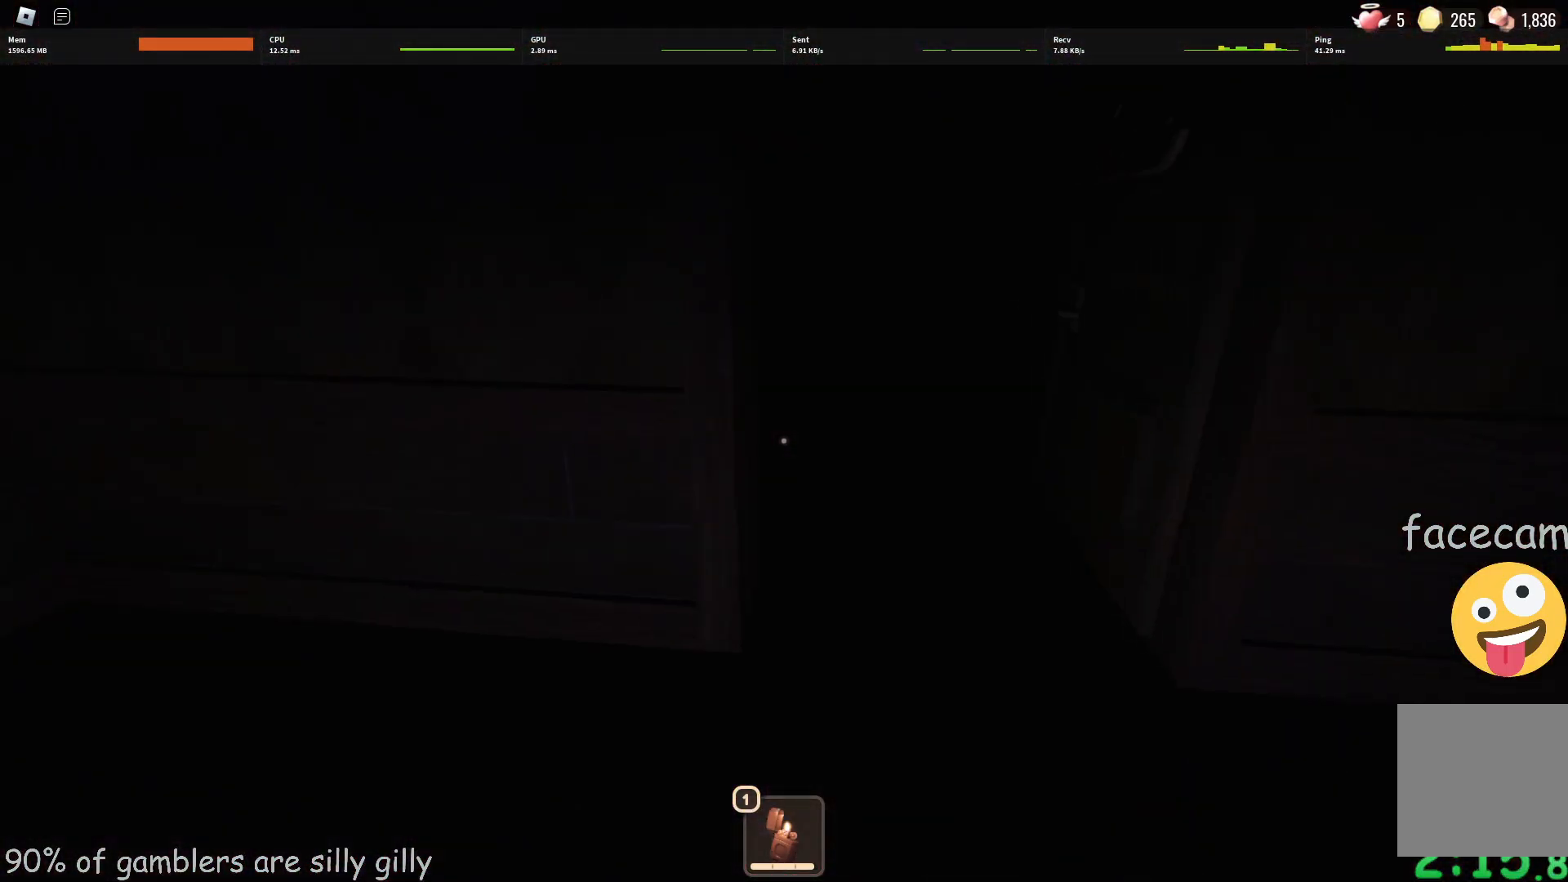
{"keys": ["w"], "events": []}
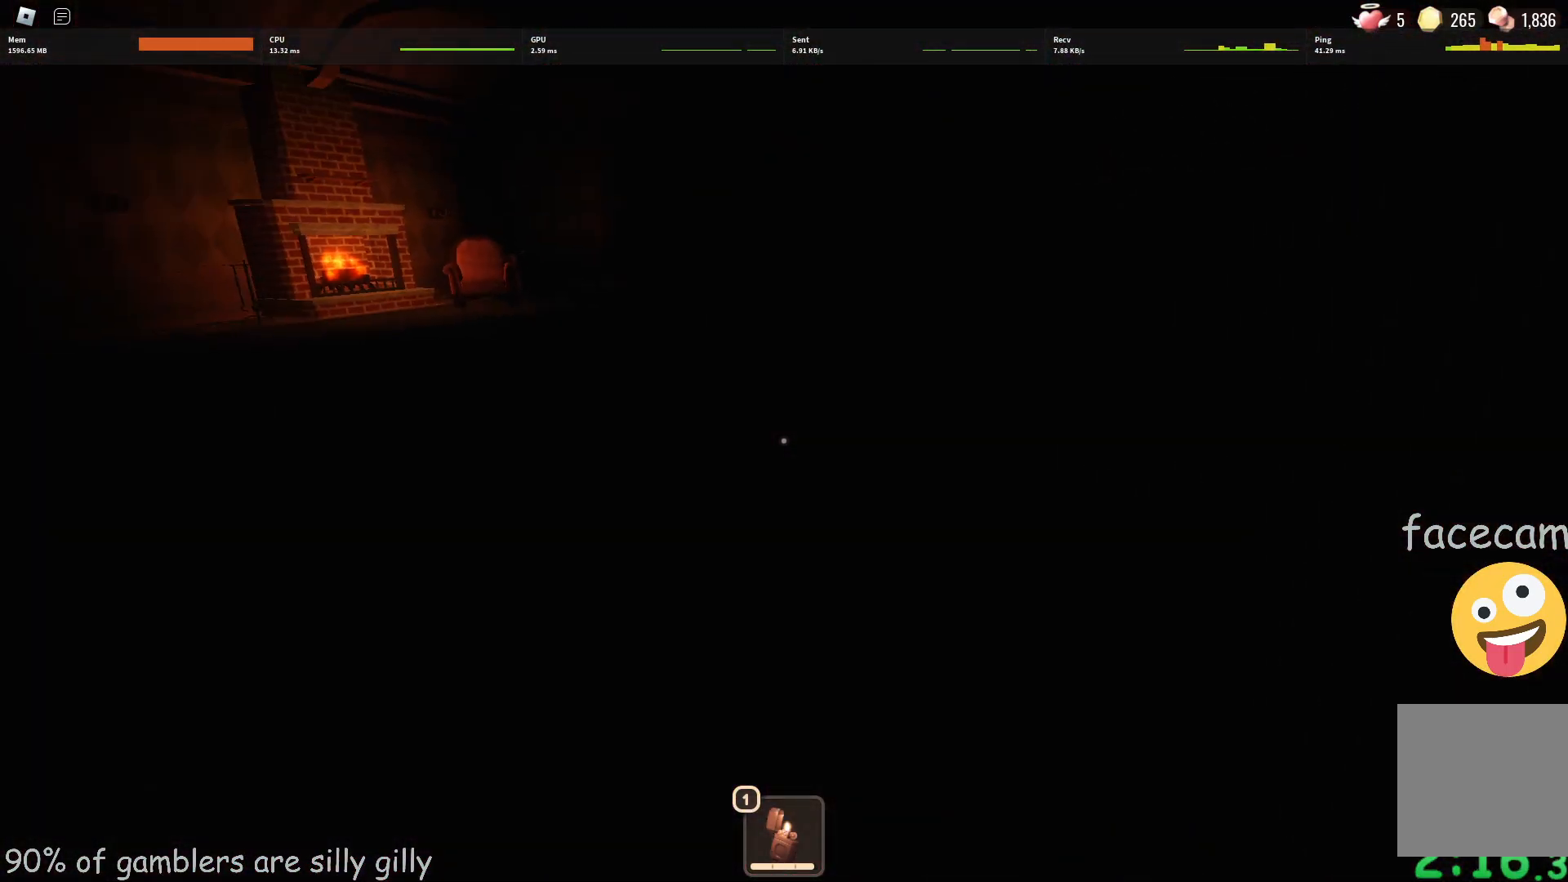
{"keys": ["w"], "events": []}
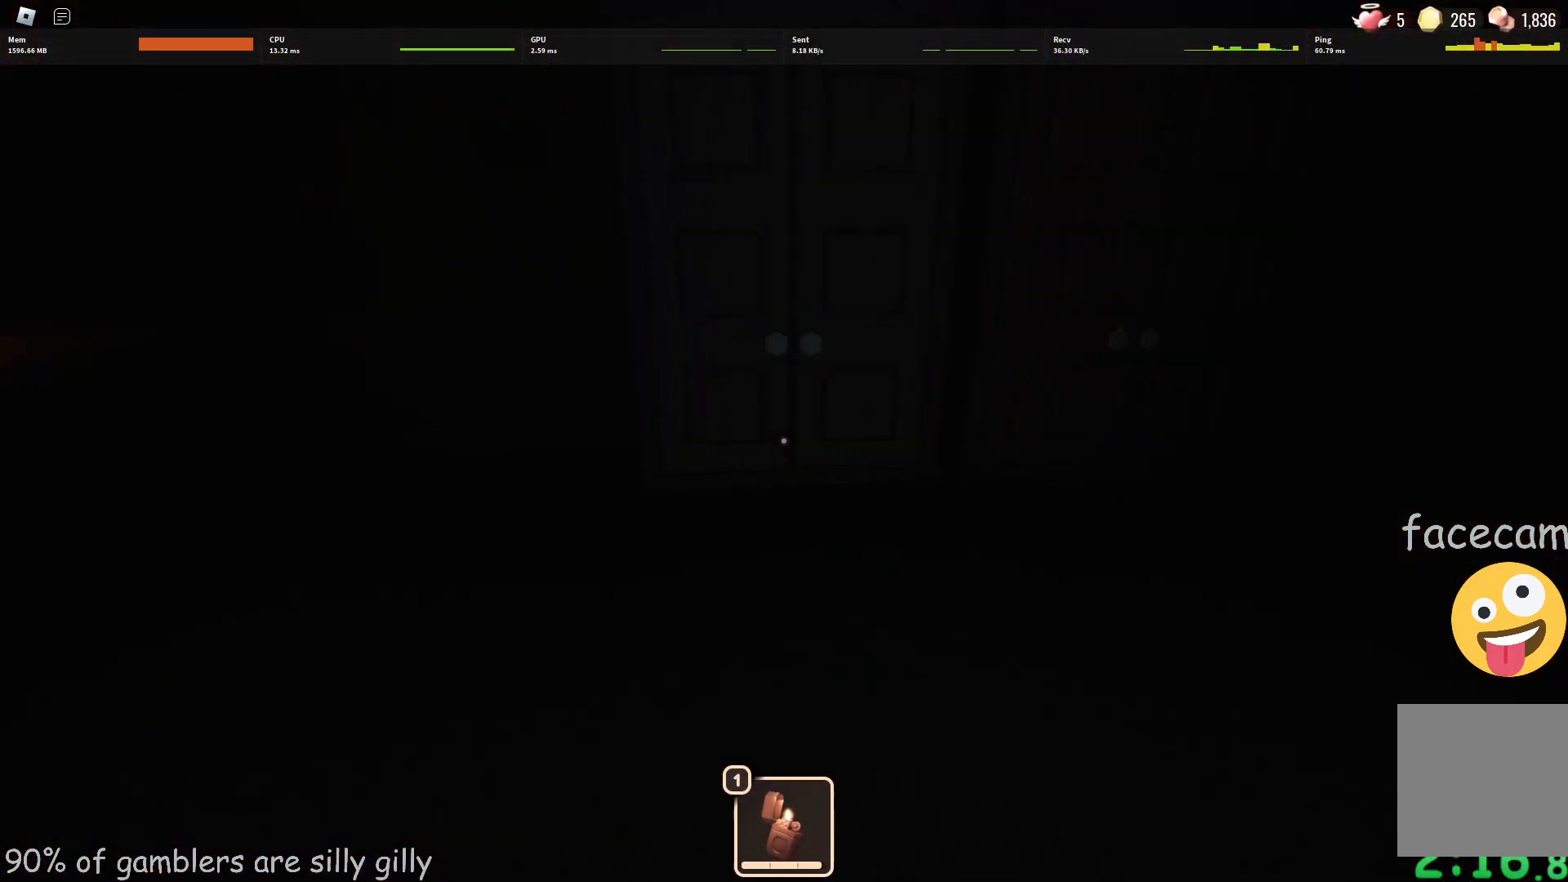
{"keys": ["w"], "events": [[83, "a", "down"], [367, "a", "up"]]}
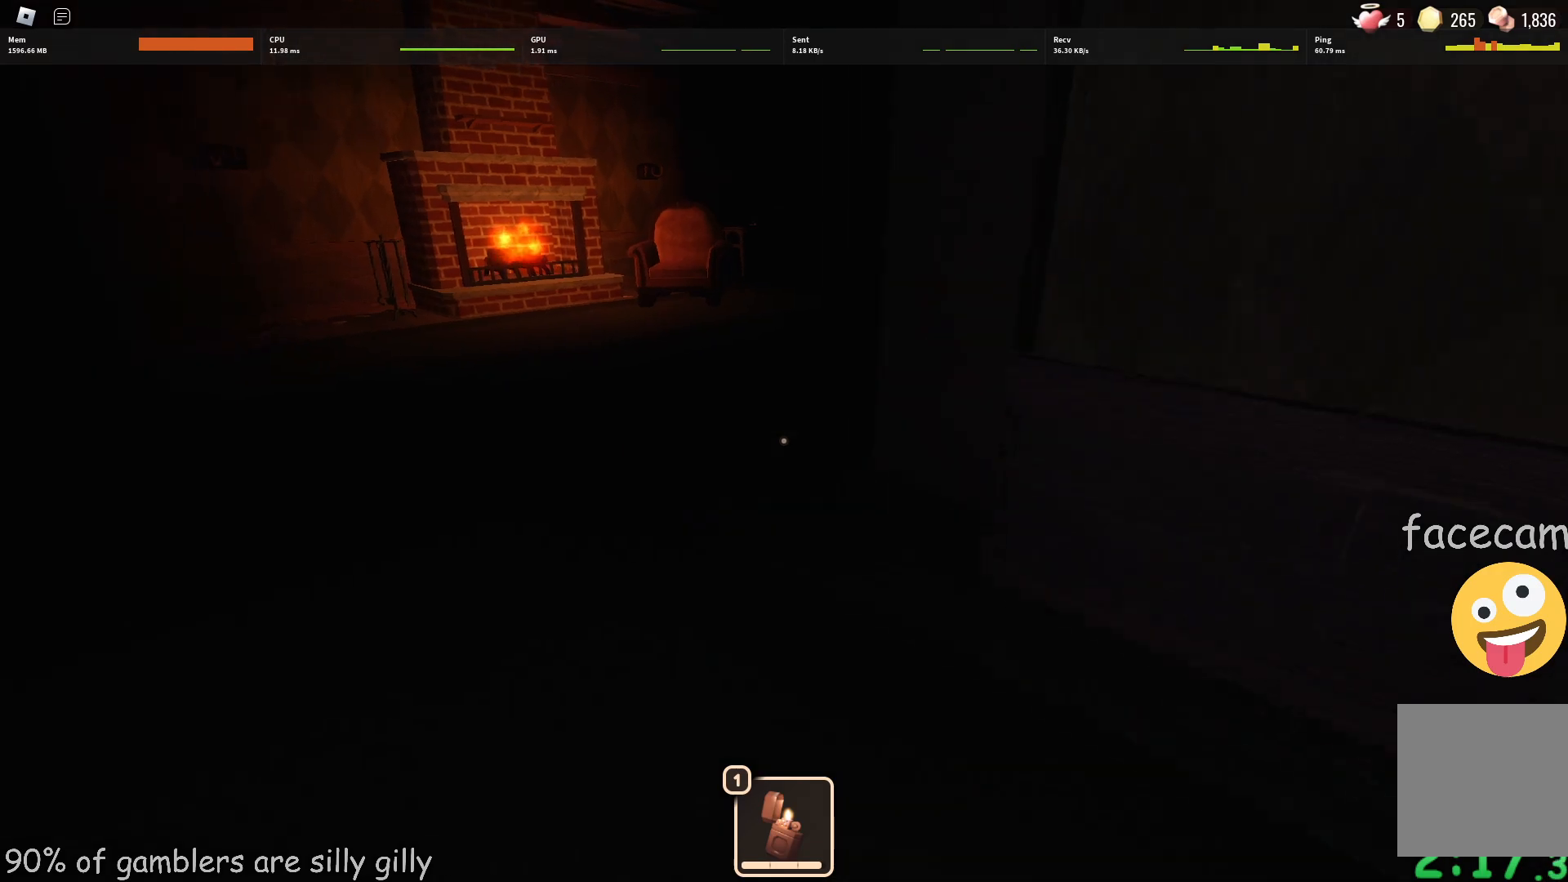
{"keys": ["w"], "events": []}
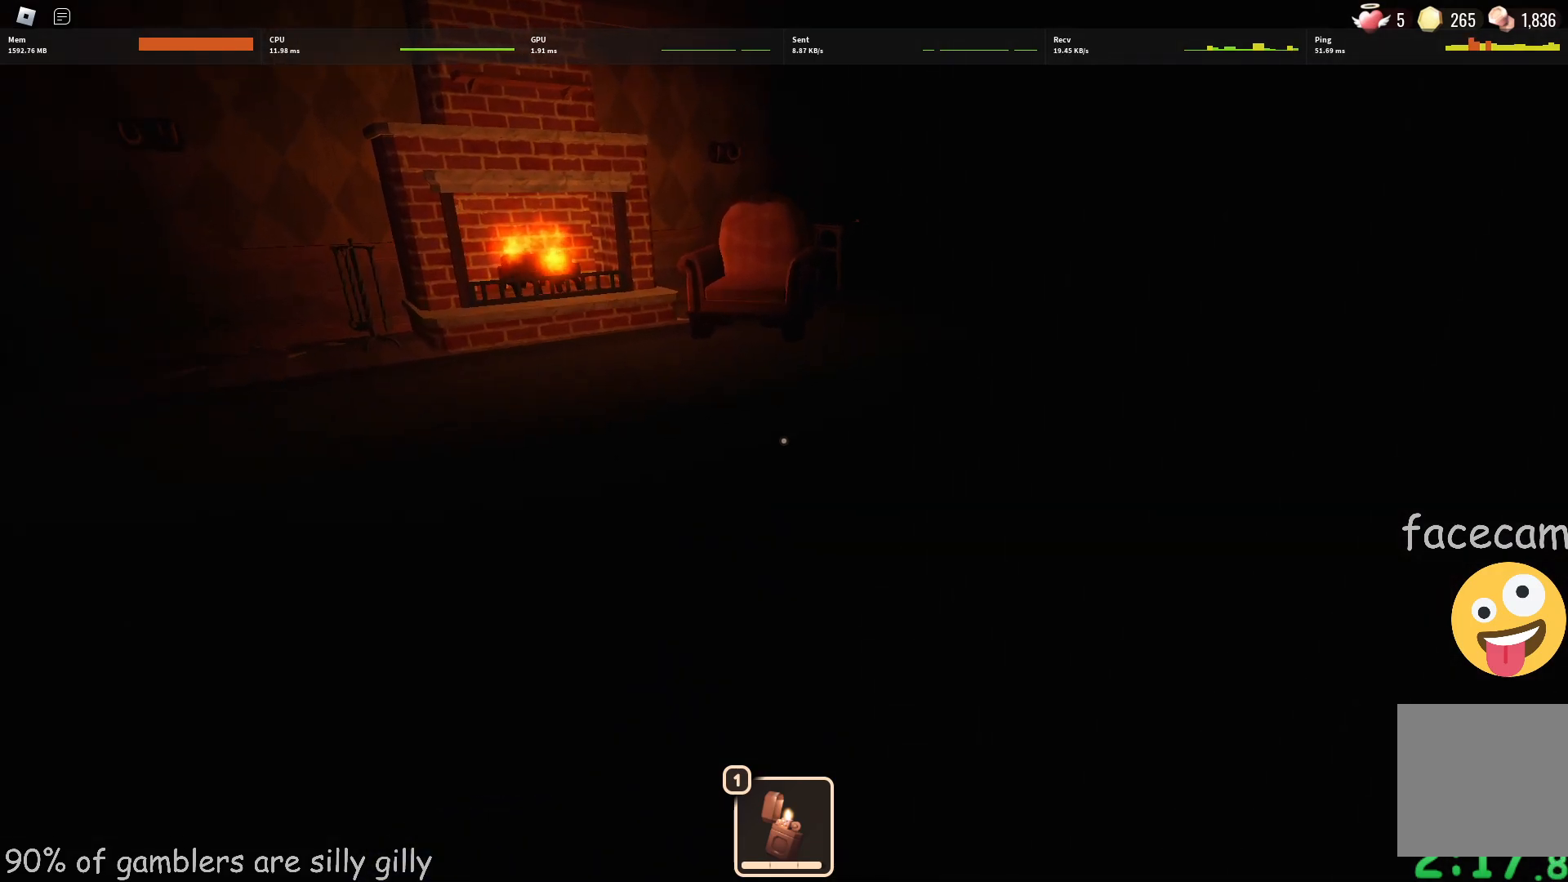
{"keys": ["w"], "events": []}
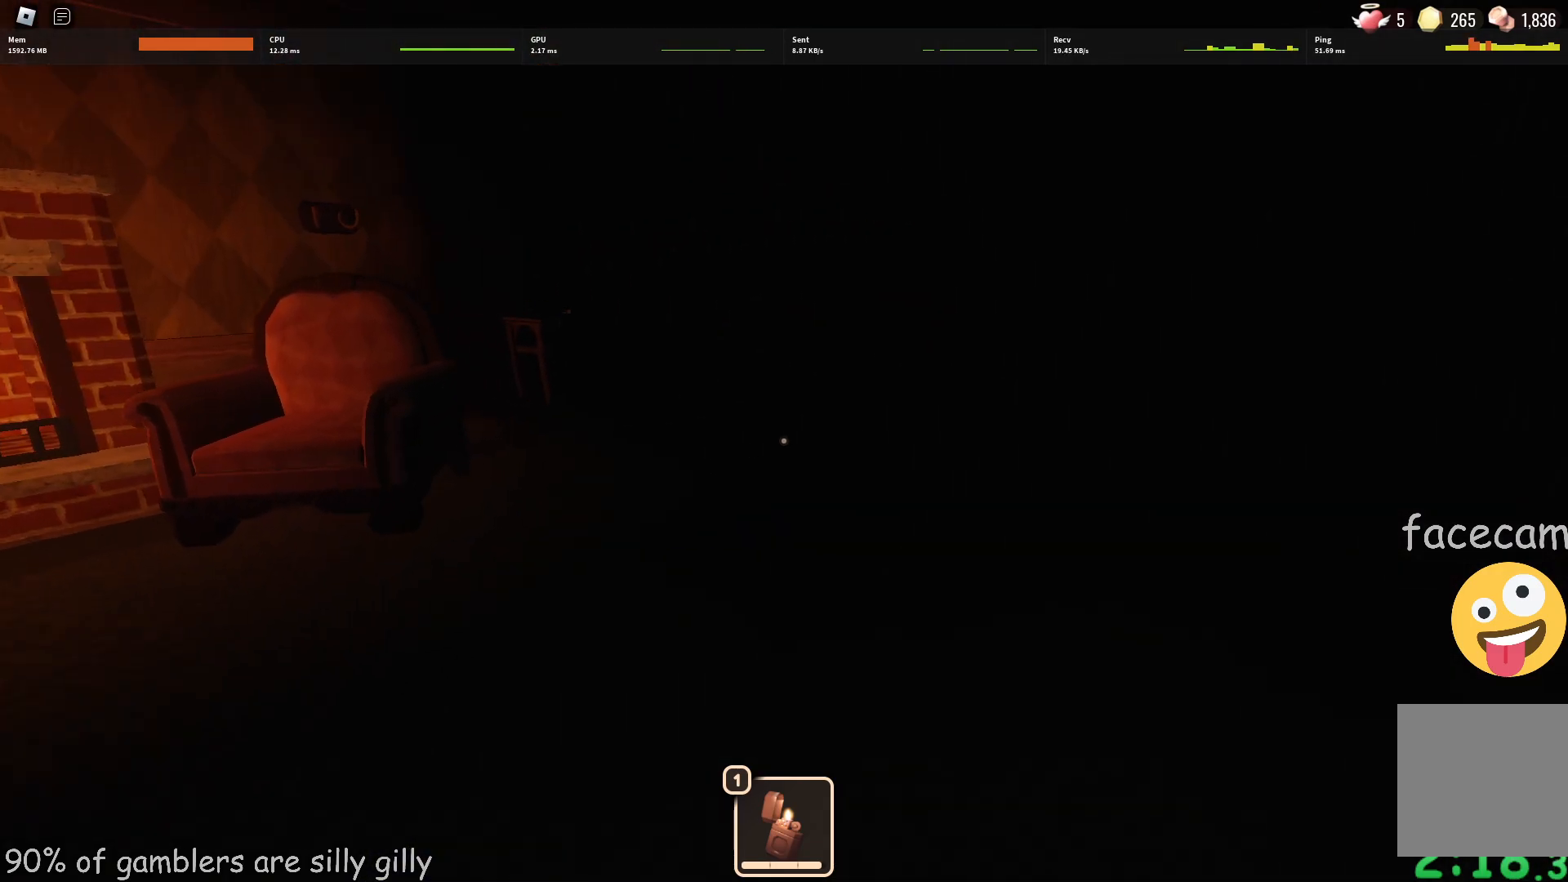
{"keys": ["w"], "events": []}
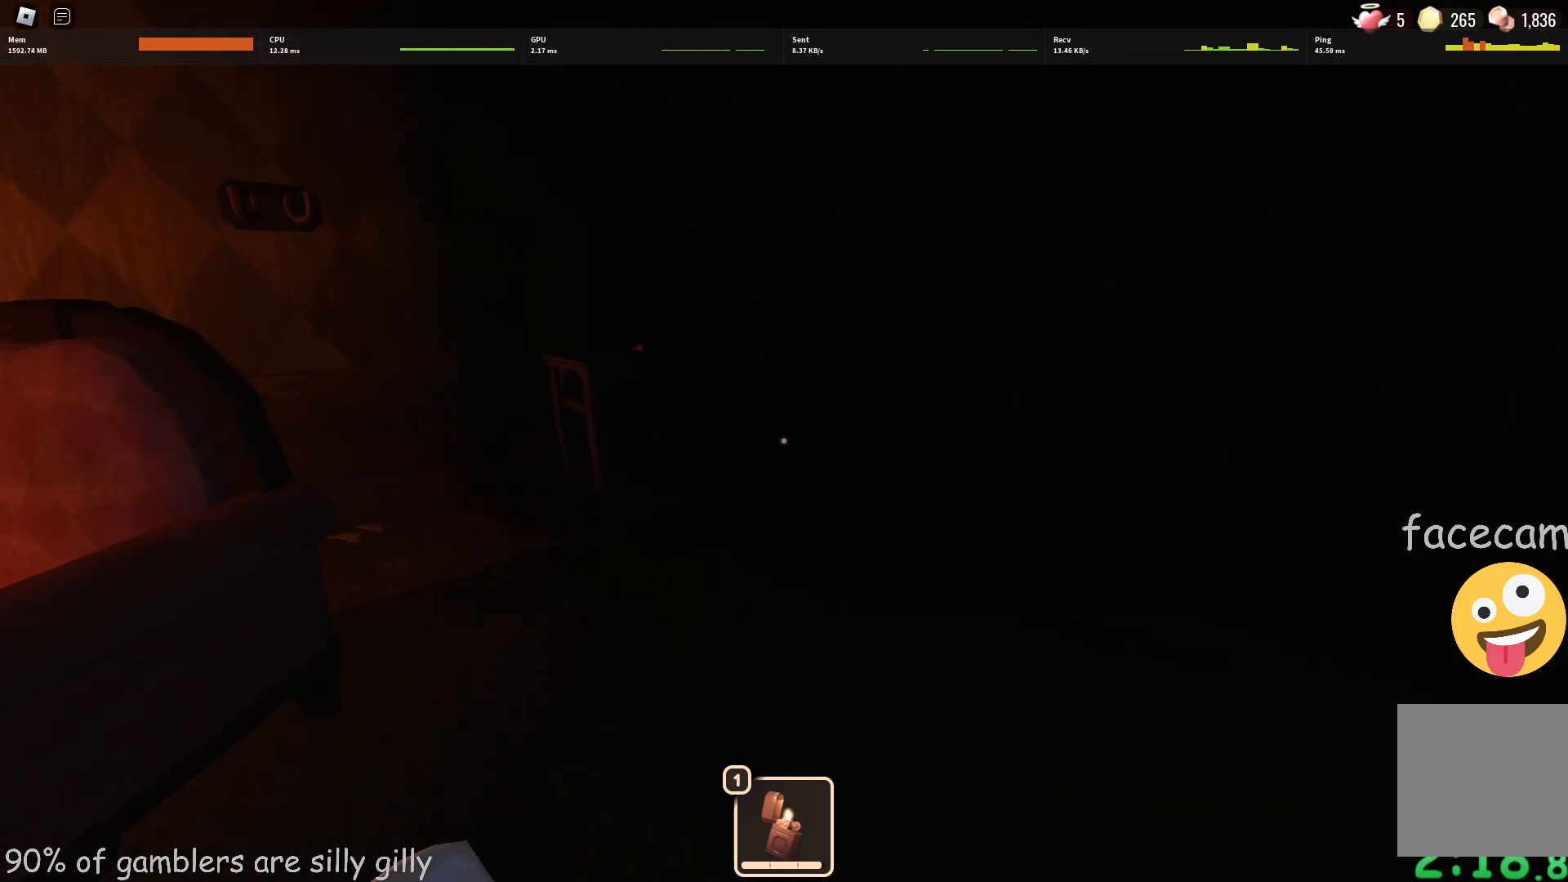
{"keys": ["w"], "events": []}
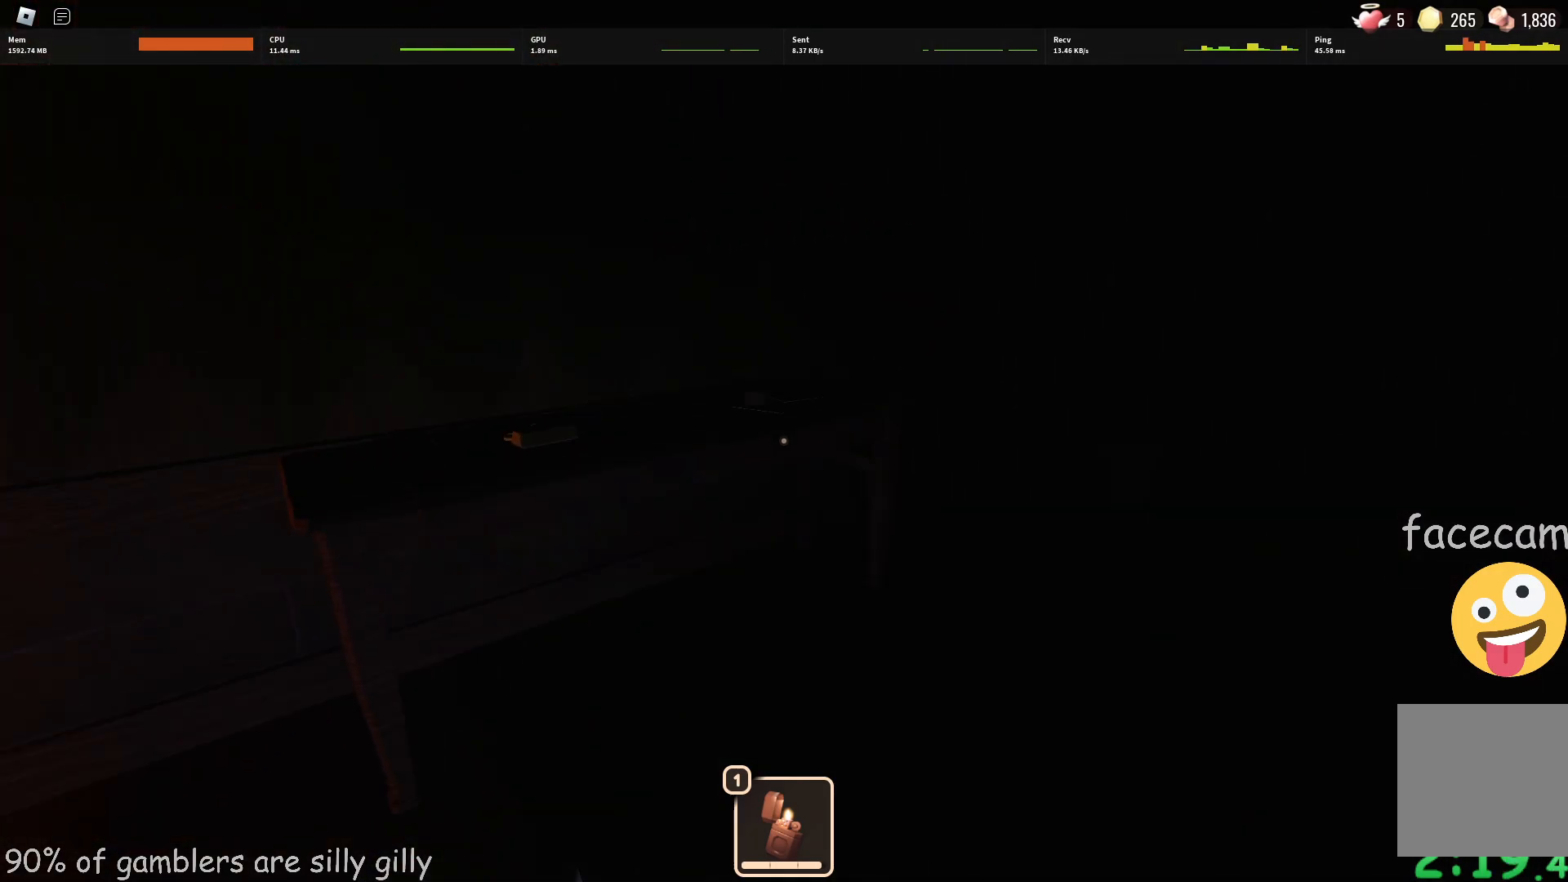
{"keys": ["w"], "events": [[133, "d", "down"], [133, "w", "up"], [217, "e", "down"], [283, "e", "up"], [367, "w", "down"], [383, "d", "up"]]}
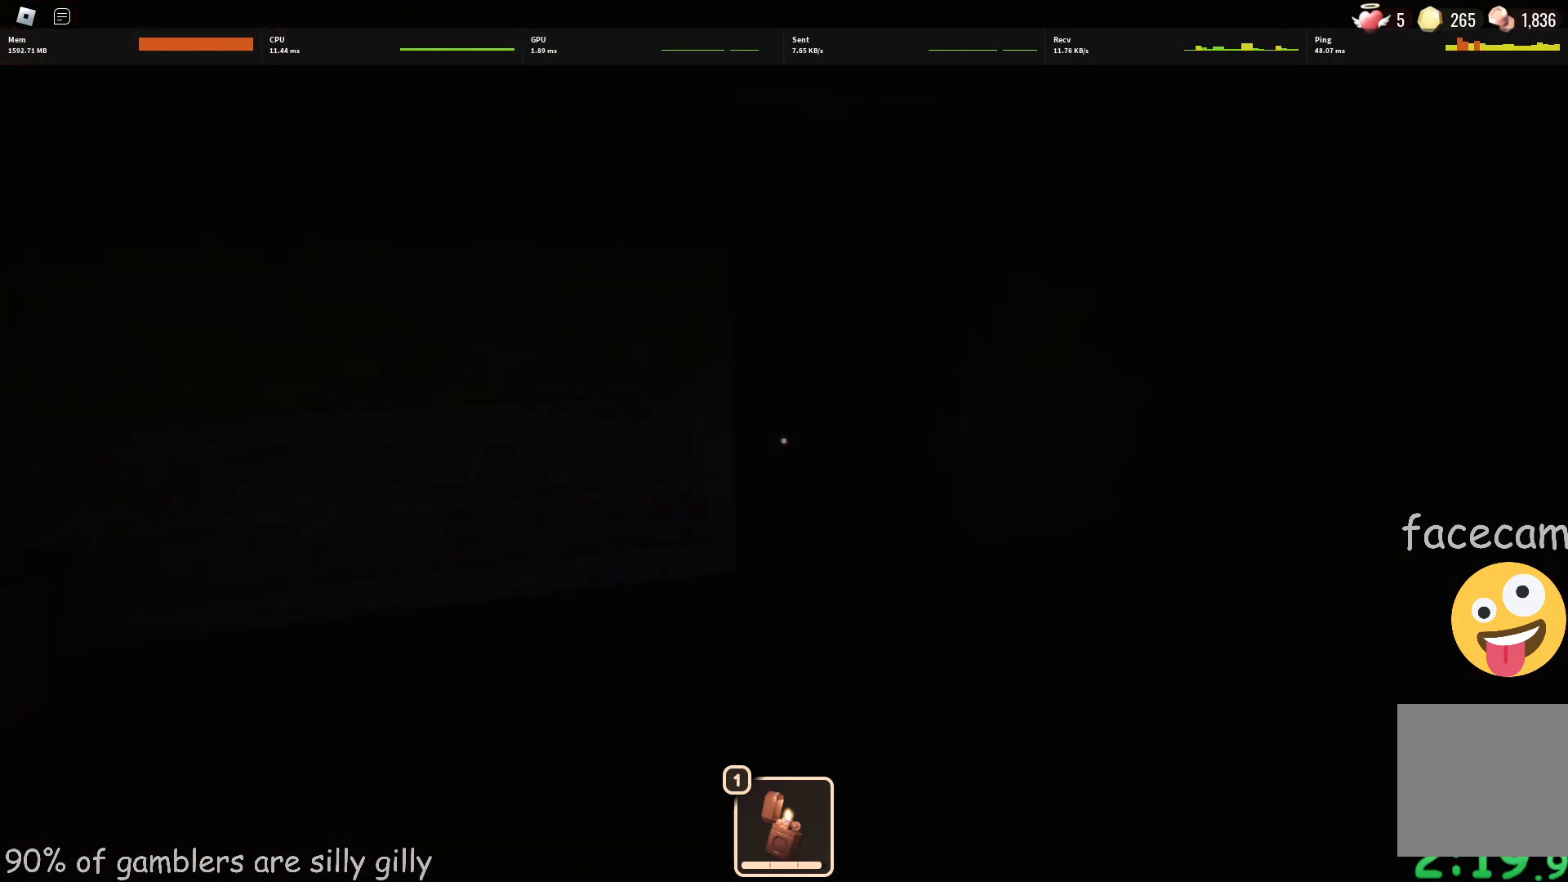
{"keys": ["w"], "events": []}